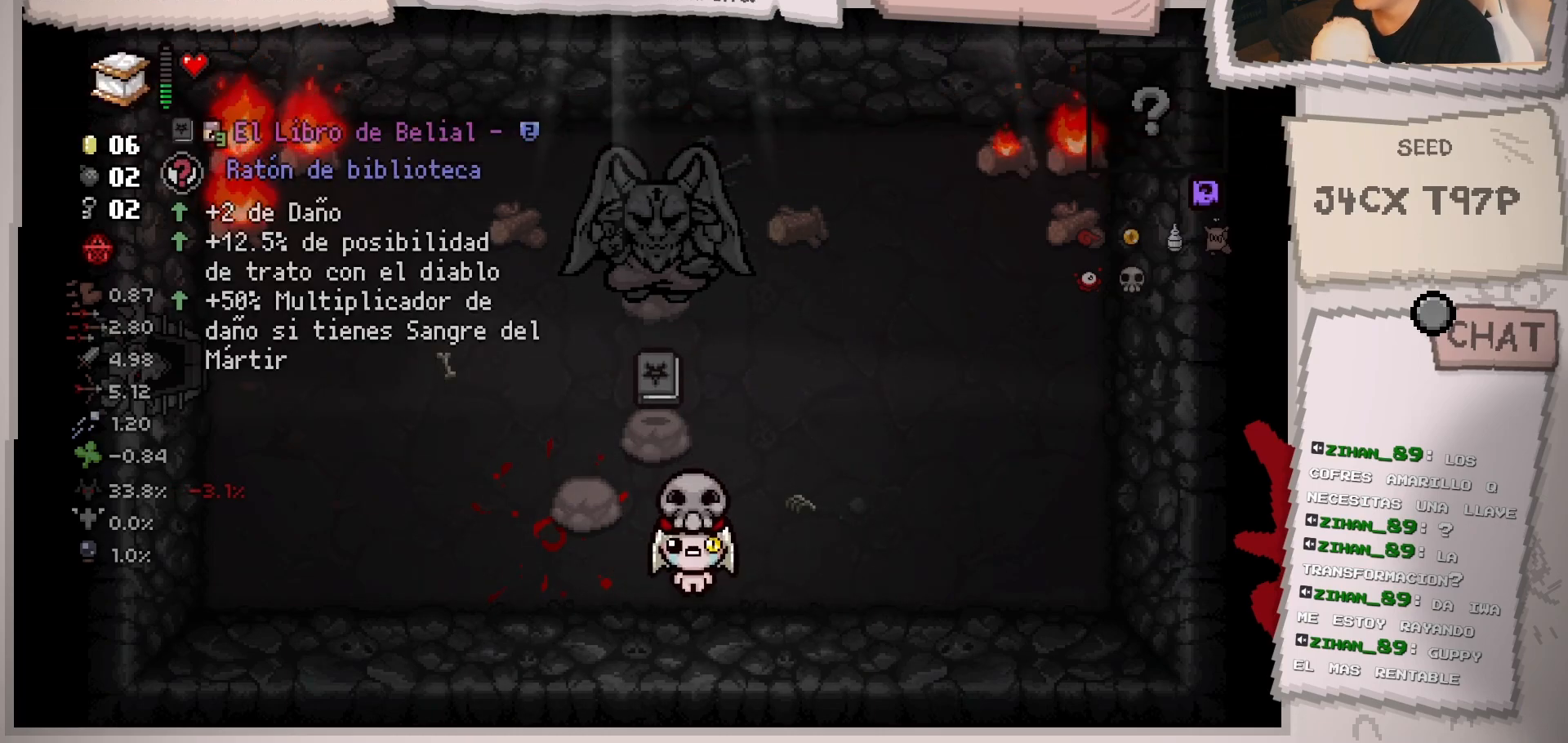
Gameplay with a controller (Xbox layout); each line is a JSON object with the inputs held at the frame after it. "events" lists button and stick changes between this image and that frame as [ms after this image, input, new state], when the widget could be followed in between. Not read: L3 R3.
{"buttons": [], "left_stick": "center", "right_stick": "center", "events": []}
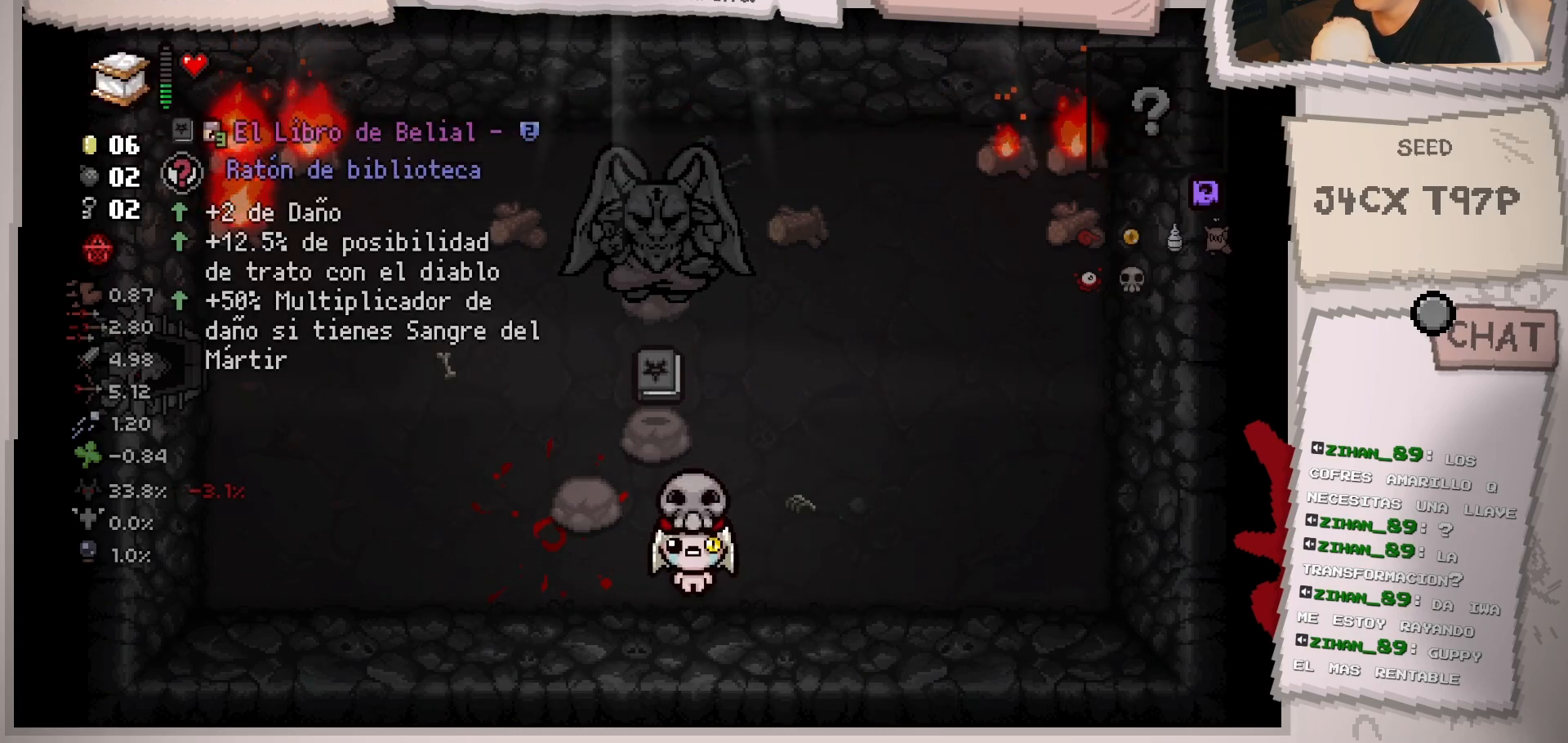
{"buttons": [], "left_stick": "center", "right_stick": "center", "events": []}
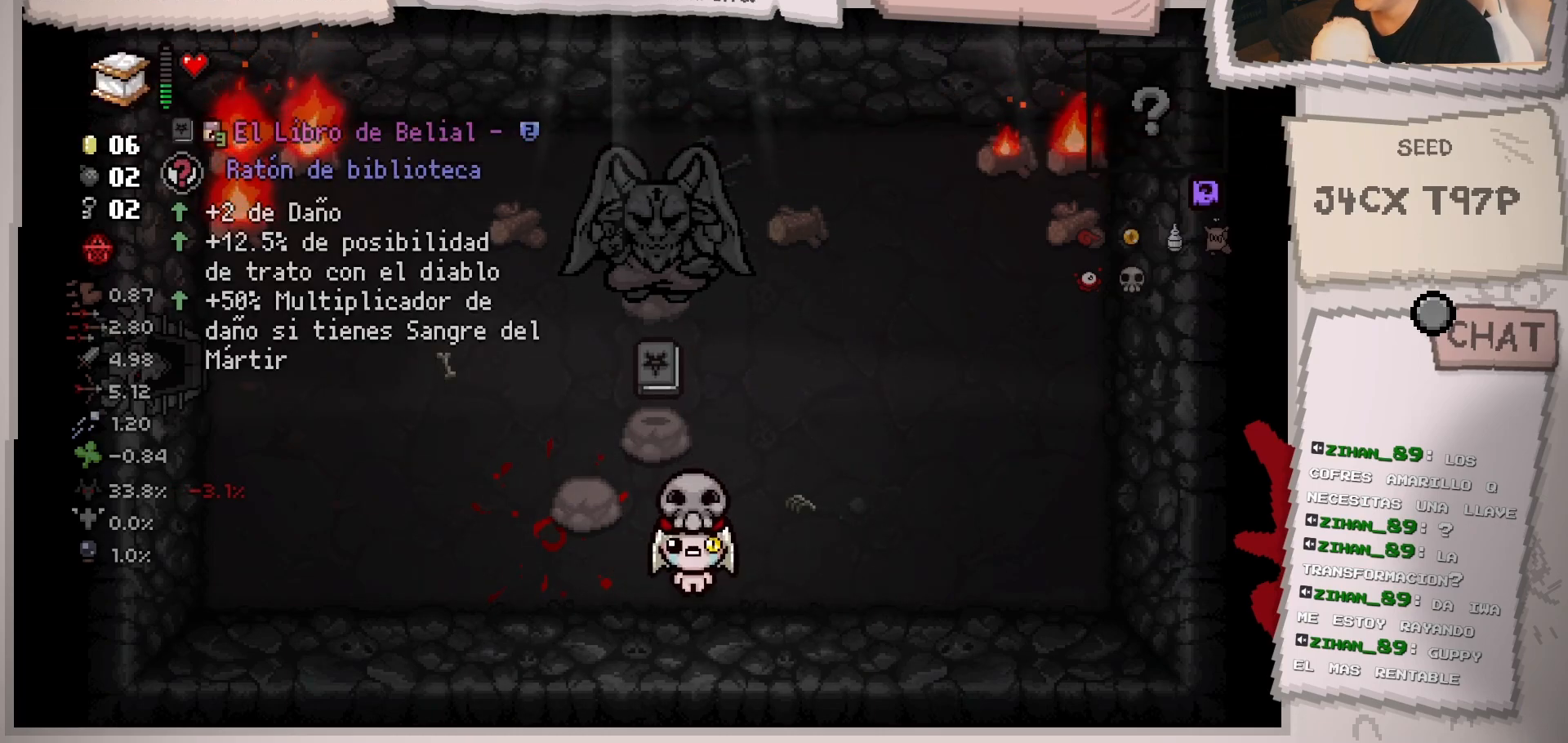
{"buttons": [], "left_stick": "center", "right_stick": "center", "events": []}
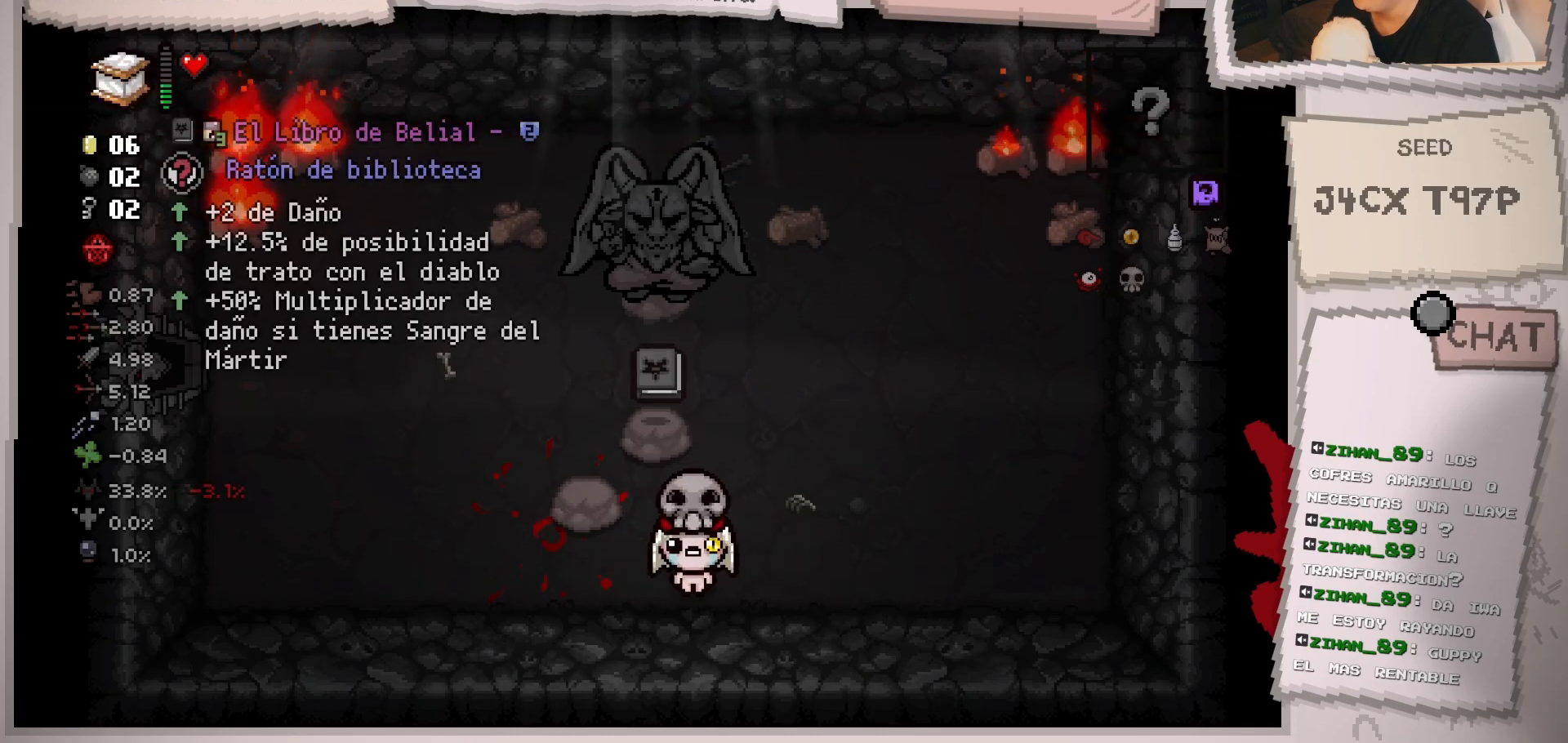
{"buttons": [], "left_stick": "center", "right_stick": "center", "events": []}
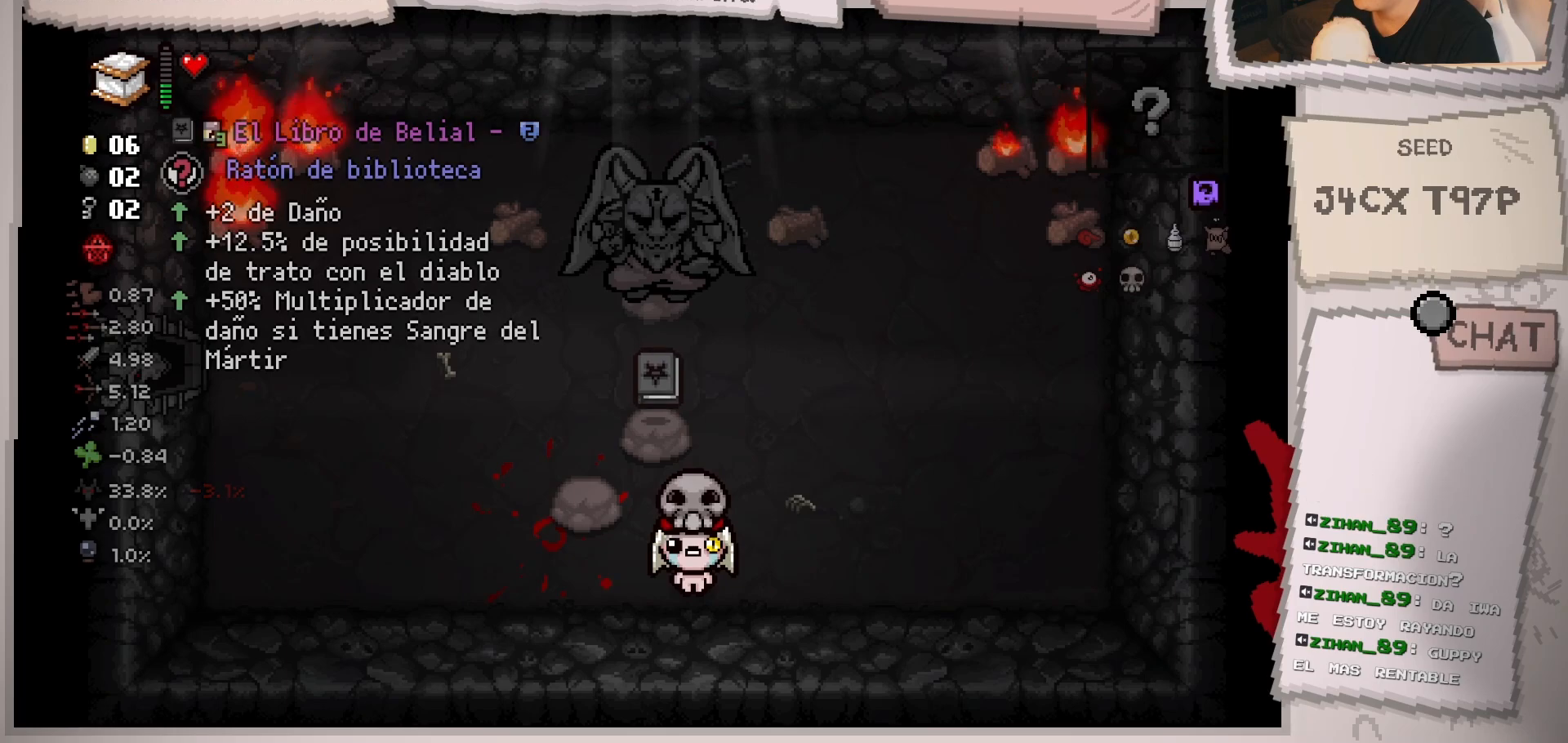
{"buttons": [], "left_stick": "left", "right_stick": "center", "events": [[384, "left_stick", "down-left"], [484, "left_stick", "left"]]}
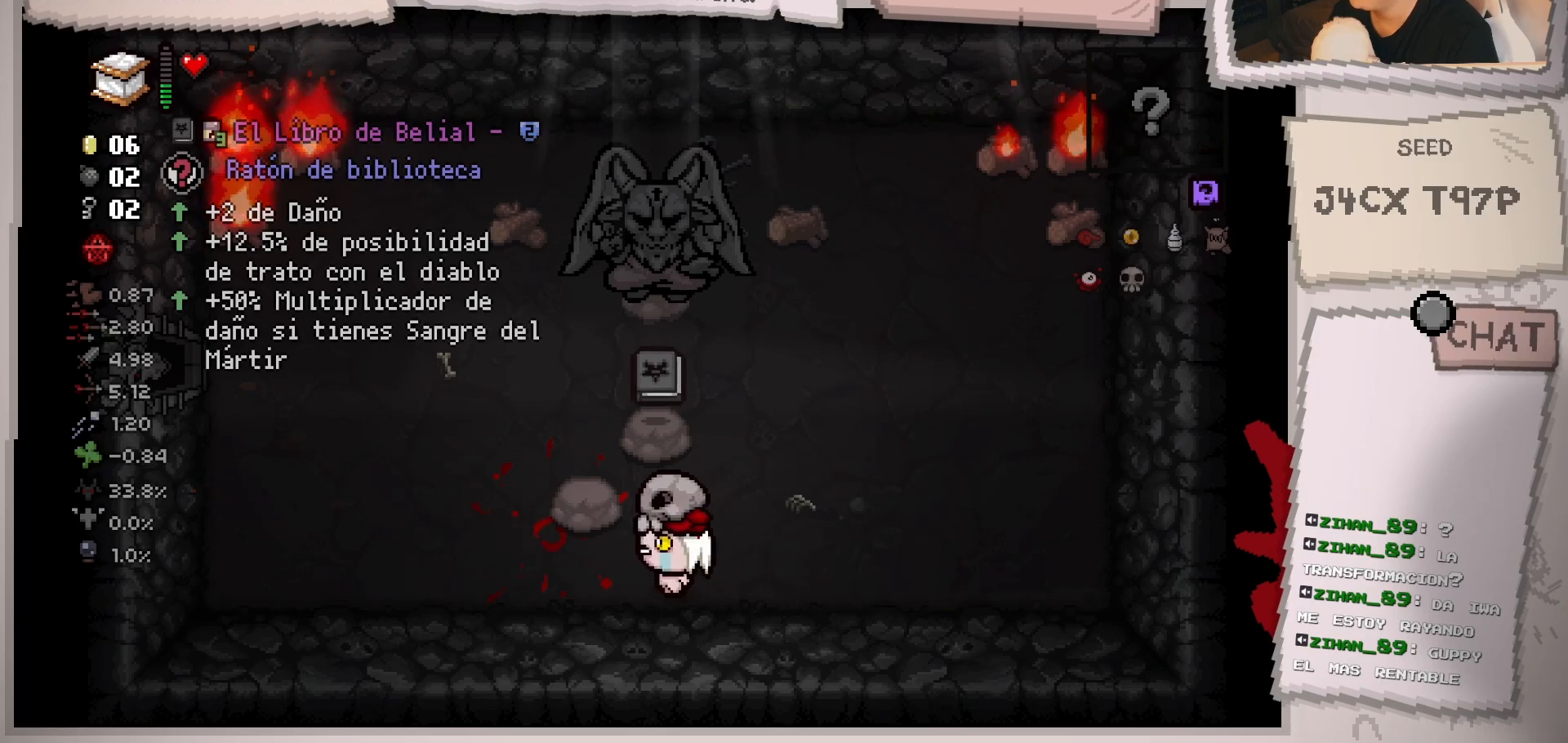
{"buttons": [], "left_stick": "up-left", "right_stick": "center", "events": [[451, "left_stick", "up-left"]]}
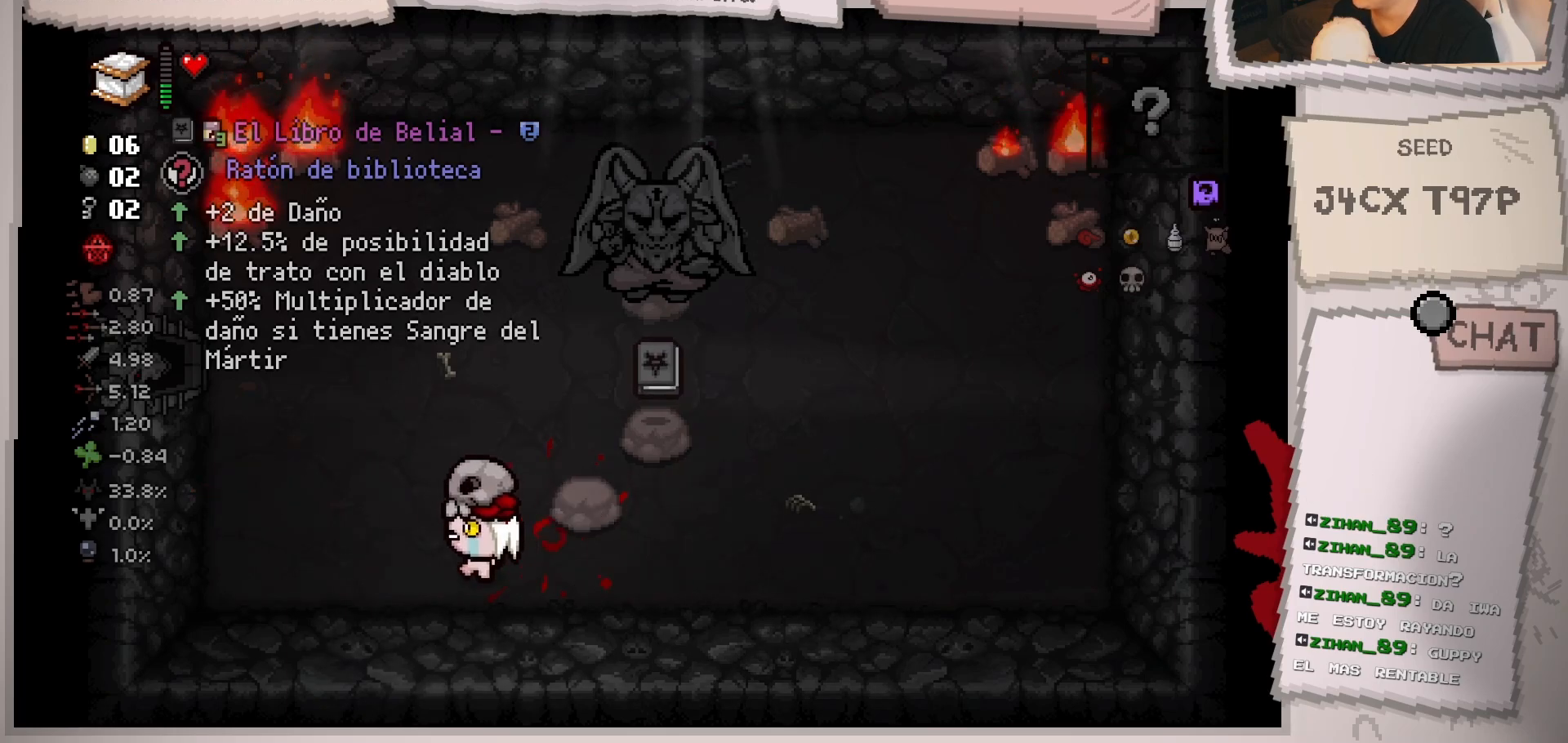
{"buttons": [], "left_stick": "up-left", "right_stick": "center", "events": []}
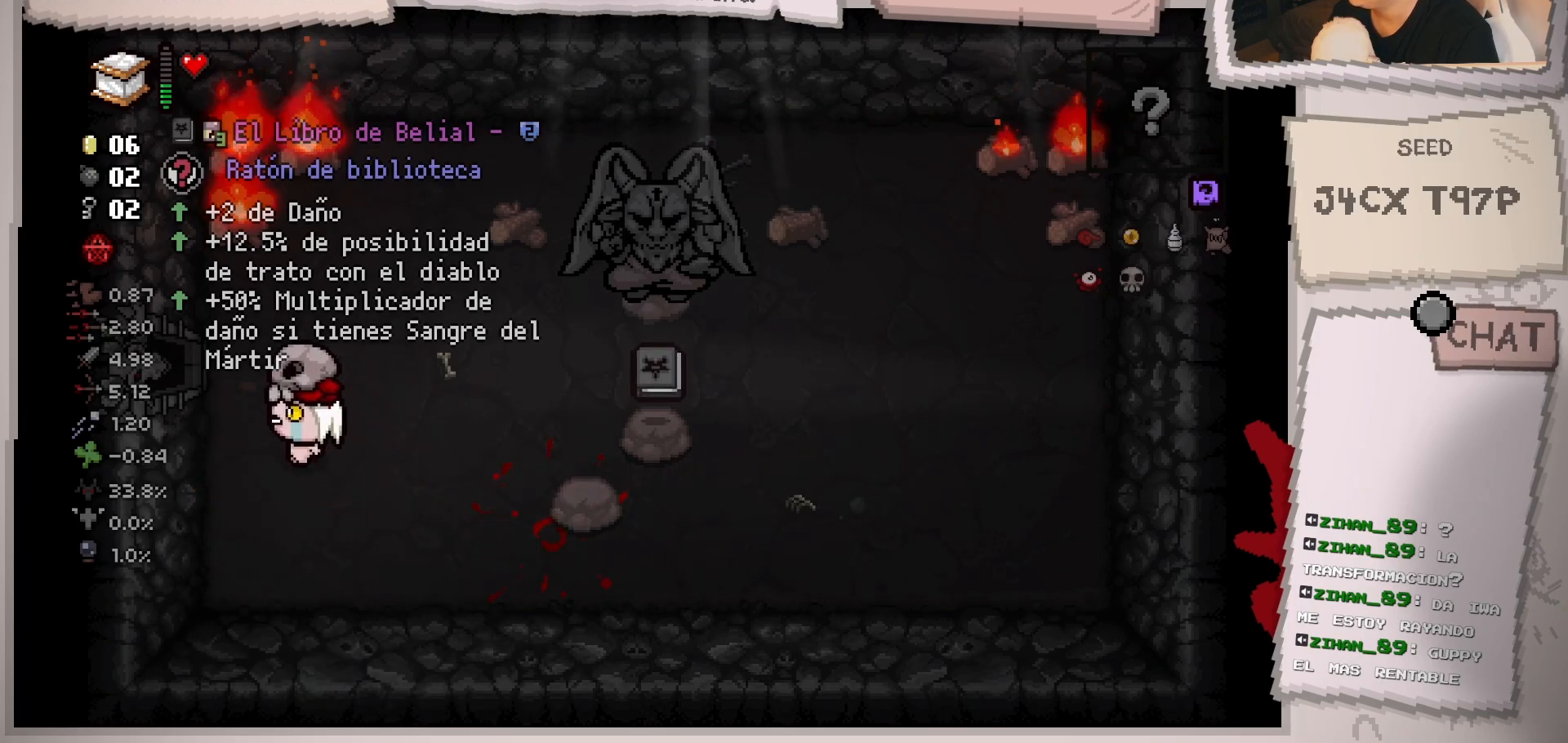
{"buttons": [], "left_stick": "left", "right_stick": "center", "events": [[468, "left_stick", "left"]]}
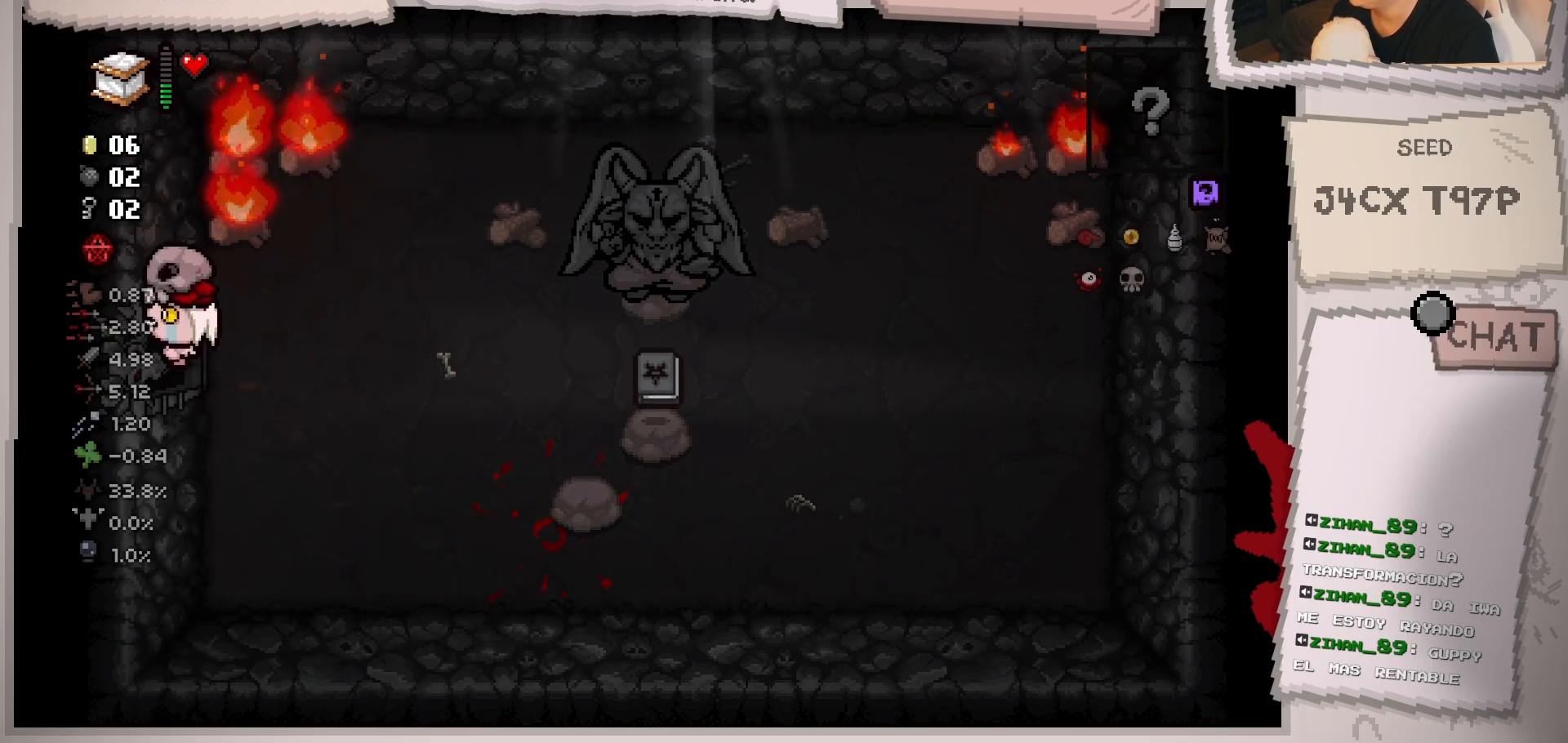
{"buttons": [], "left_stick": "left", "right_stick": "center", "events": [[200, "left_stick", "center"], [434, "left_stick", "left"]]}
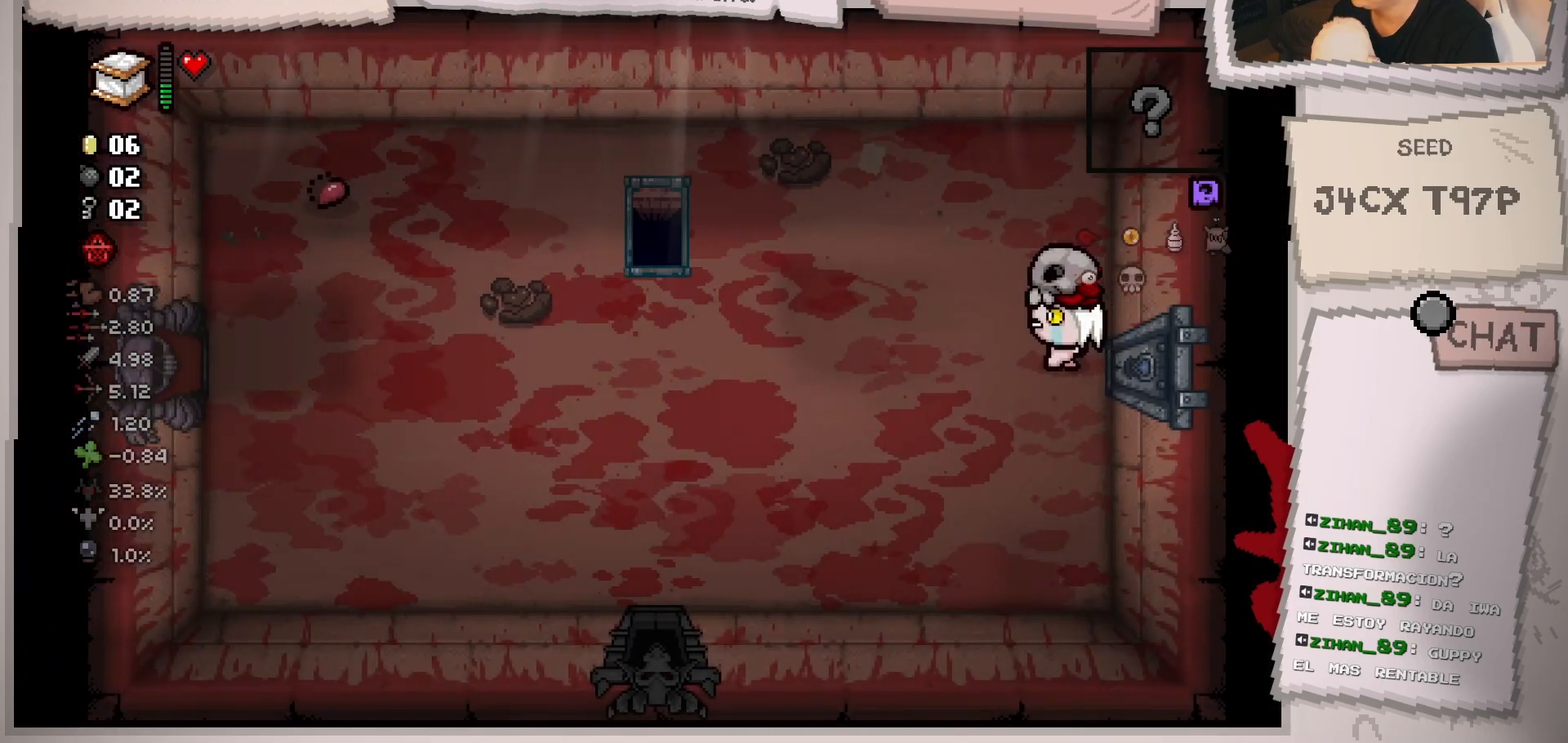
{"buttons": [], "left_stick": "right", "right_stick": "center", "events": [[433, "left_stick", "right"]]}
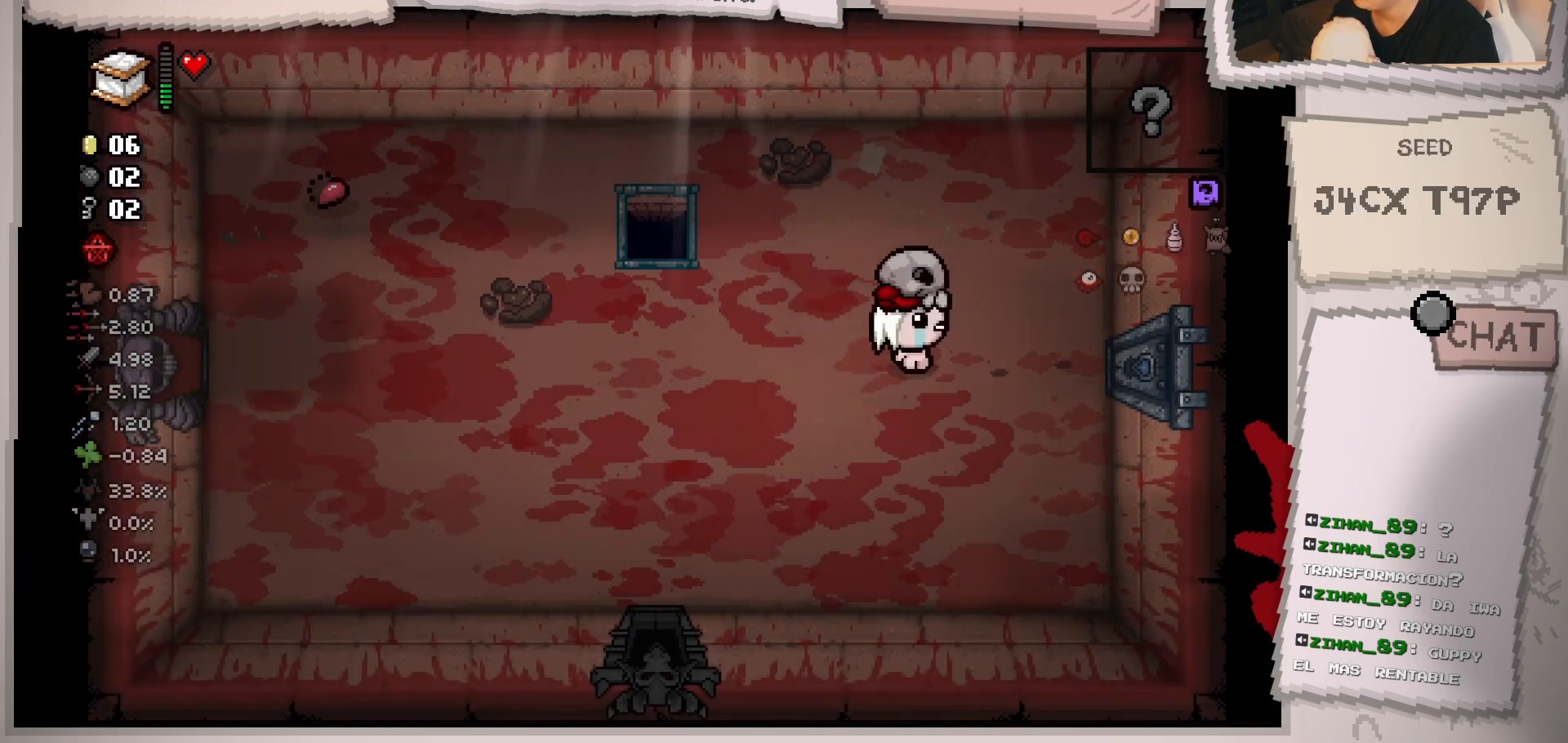
{"buttons": [], "left_stick": "right", "right_stick": "center", "events": []}
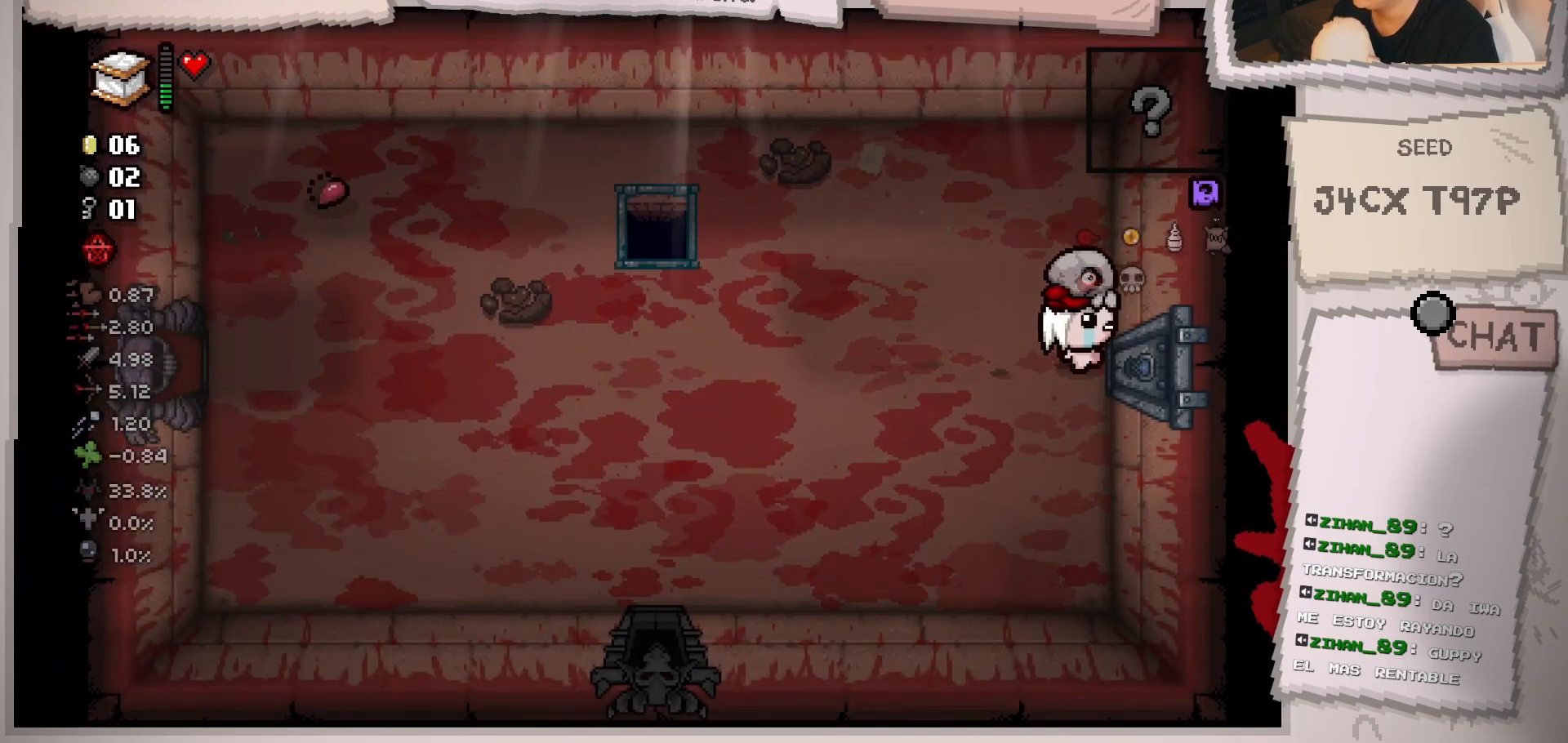
{"buttons": [], "left_stick": "center", "right_stick": "center", "events": [[383, "left_stick", "center"]]}
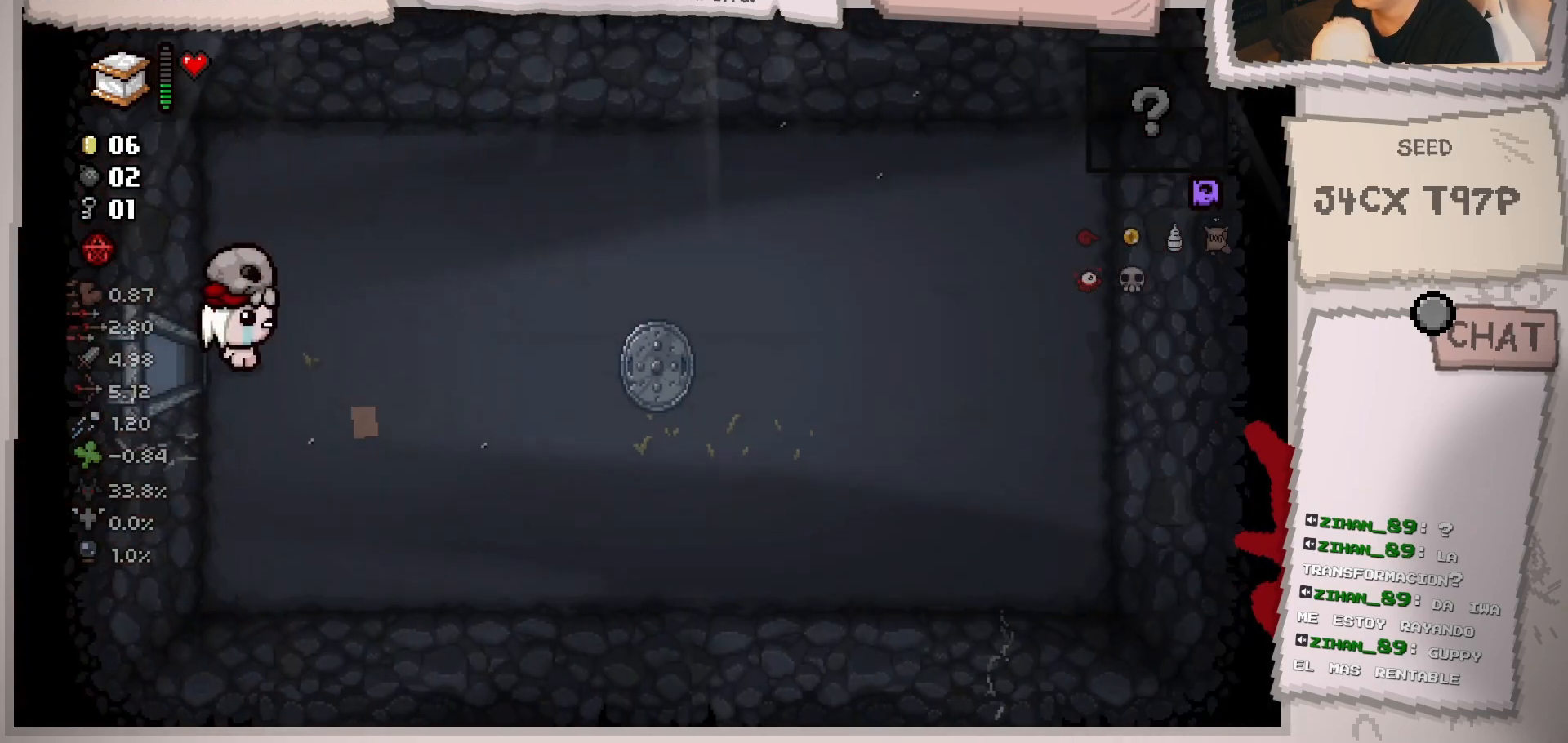
{"buttons": [], "left_stick": "right", "right_stick": "center", "events": [[217, "left_stick", "right"]]}
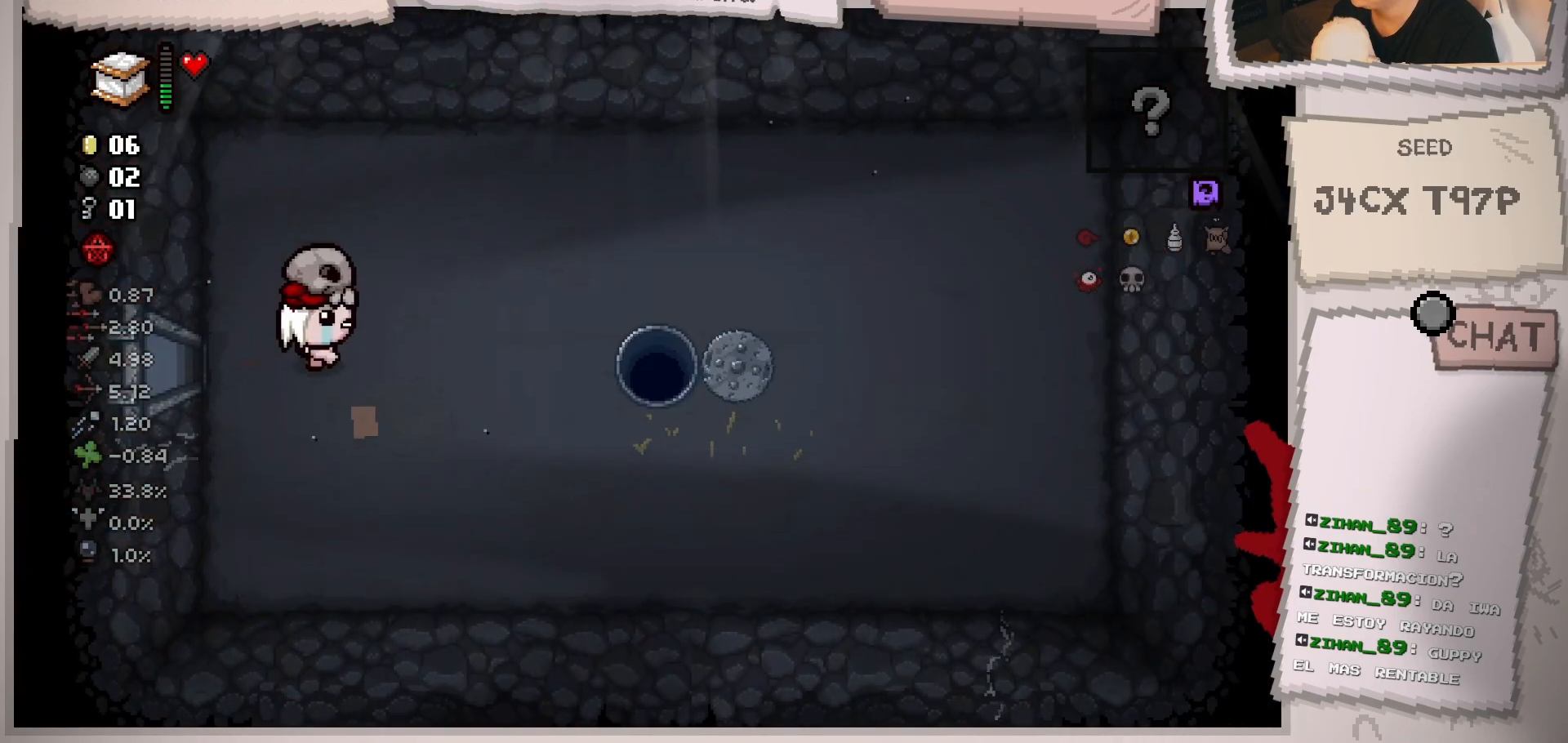
{"buttons": [], "left_stick": "right", "right_stick": "center", "events": []}
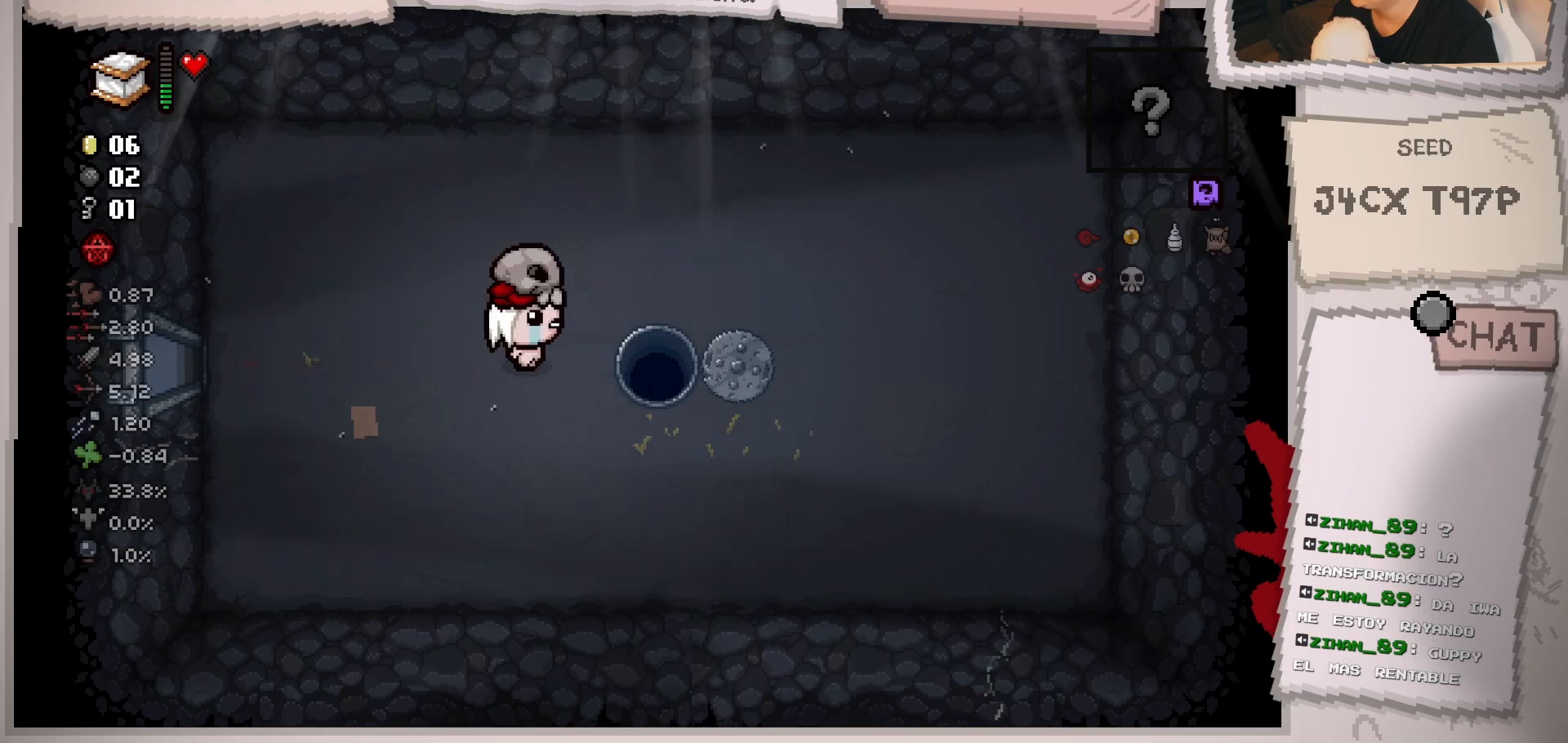
{"buttons": [], "left_stick": "center", "right_stick": "center", "events": [[501, "left_stick", "center"]]}
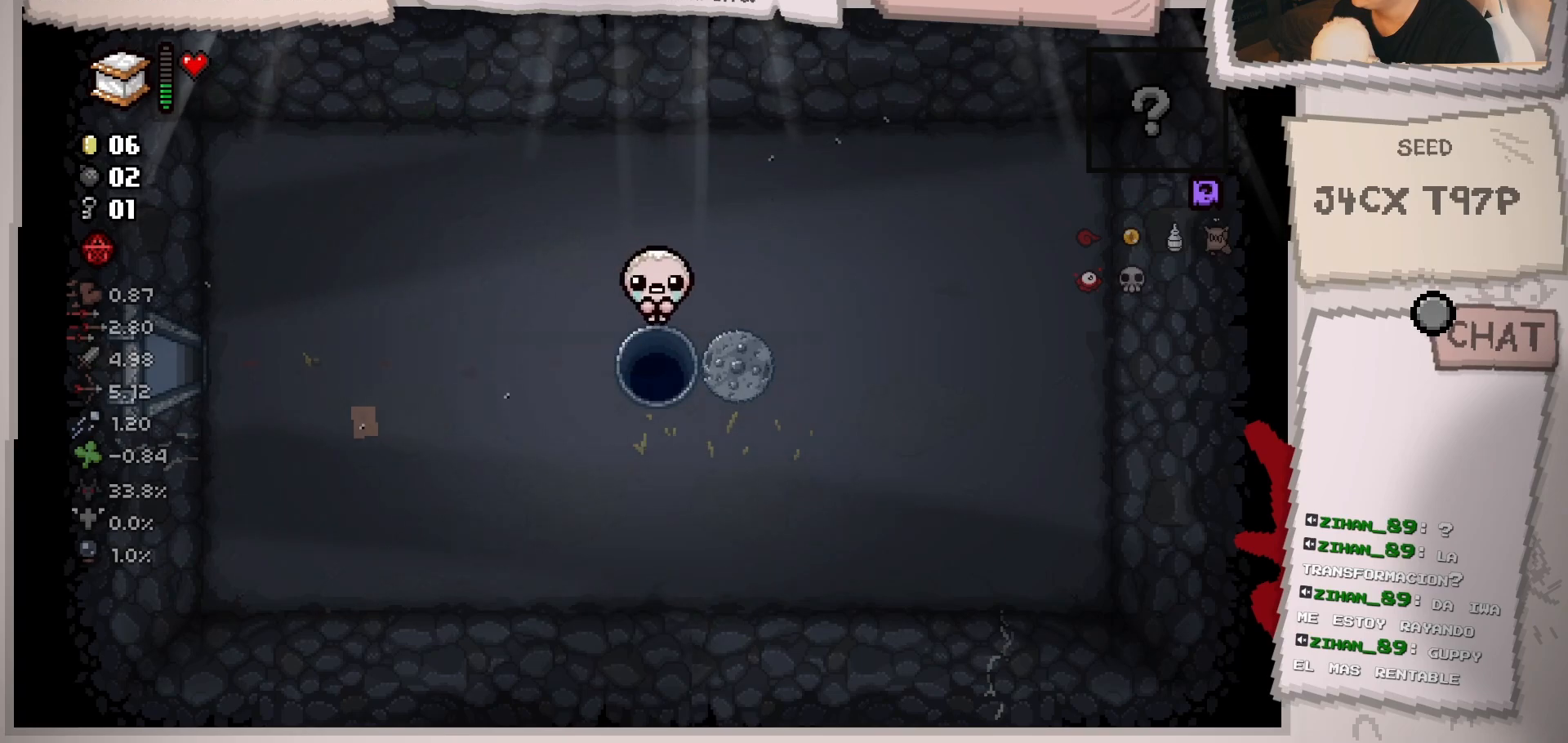
{"buttons": [], "left_stick": "center", "right_stick": "center", "events": []}
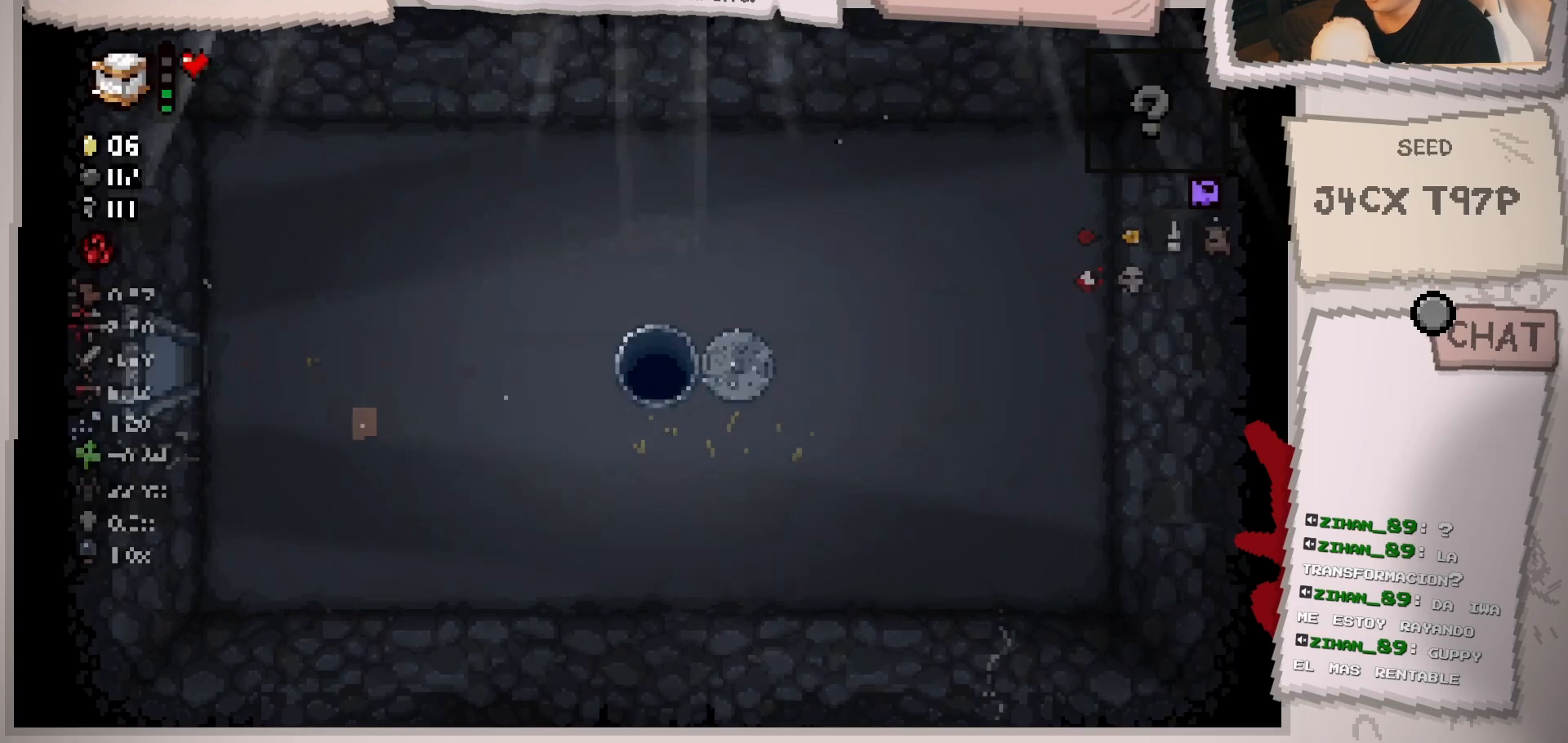
{"buttons": ["A"], "left_stick": "center", "right_stick": "center", "events": [[384, "A", "down"]]}
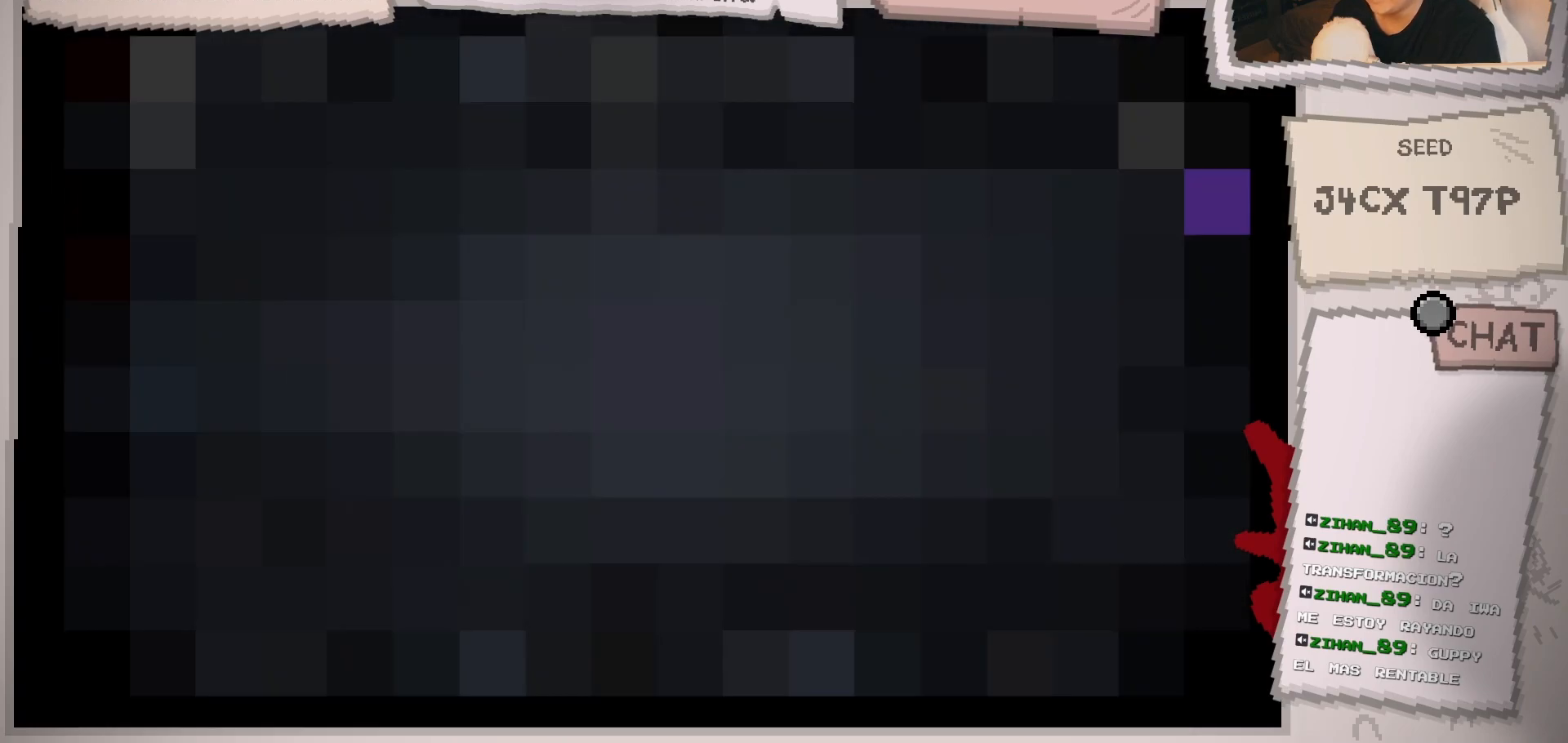
{"buttons": [], "left_stick": "center", "right_stick": "center", "events": [[66, "A", "up"], [250, "A", "down"], [433, "A", "up"]]}
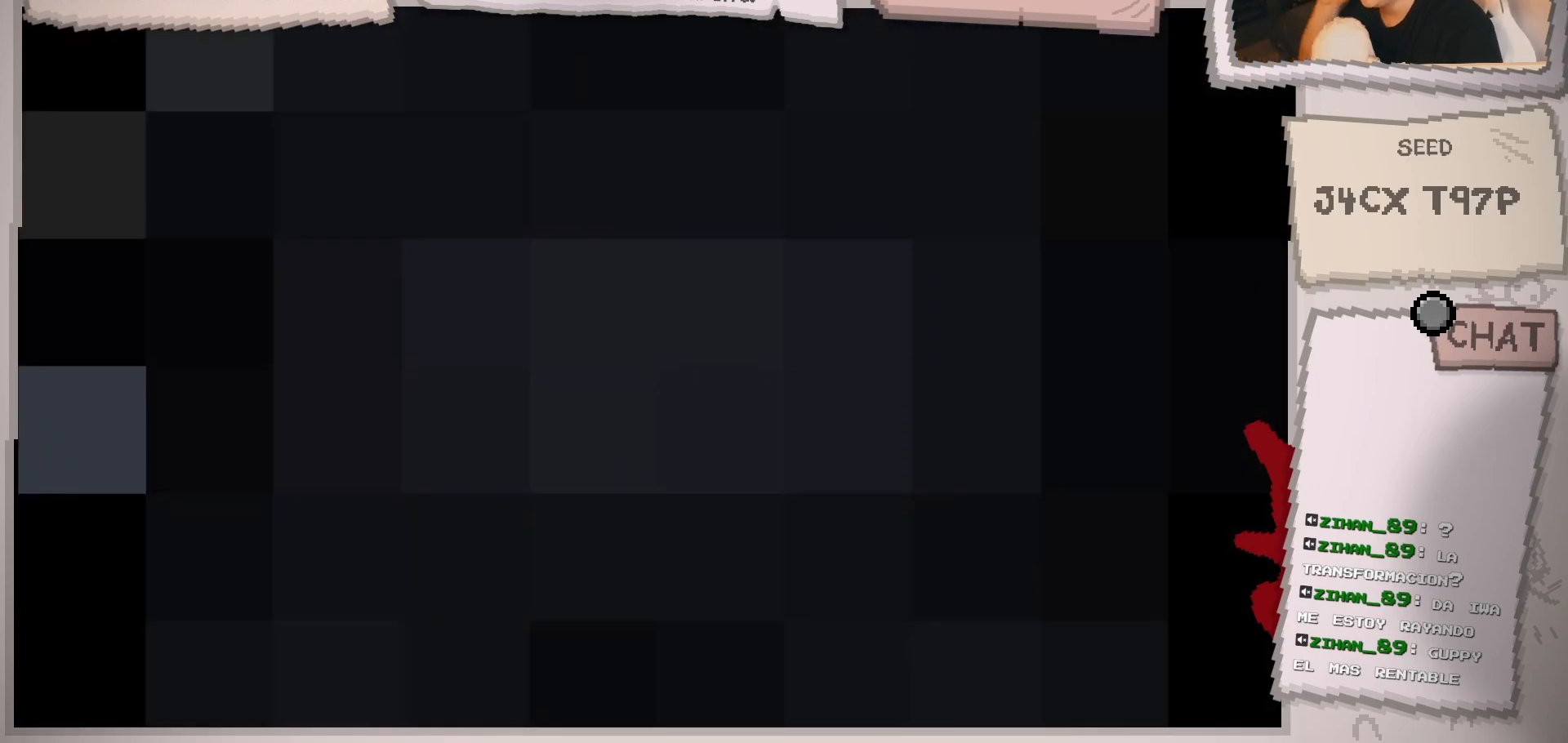
{"buttons": [], "left_stick": "center", "right_stick": "center", "events": []}
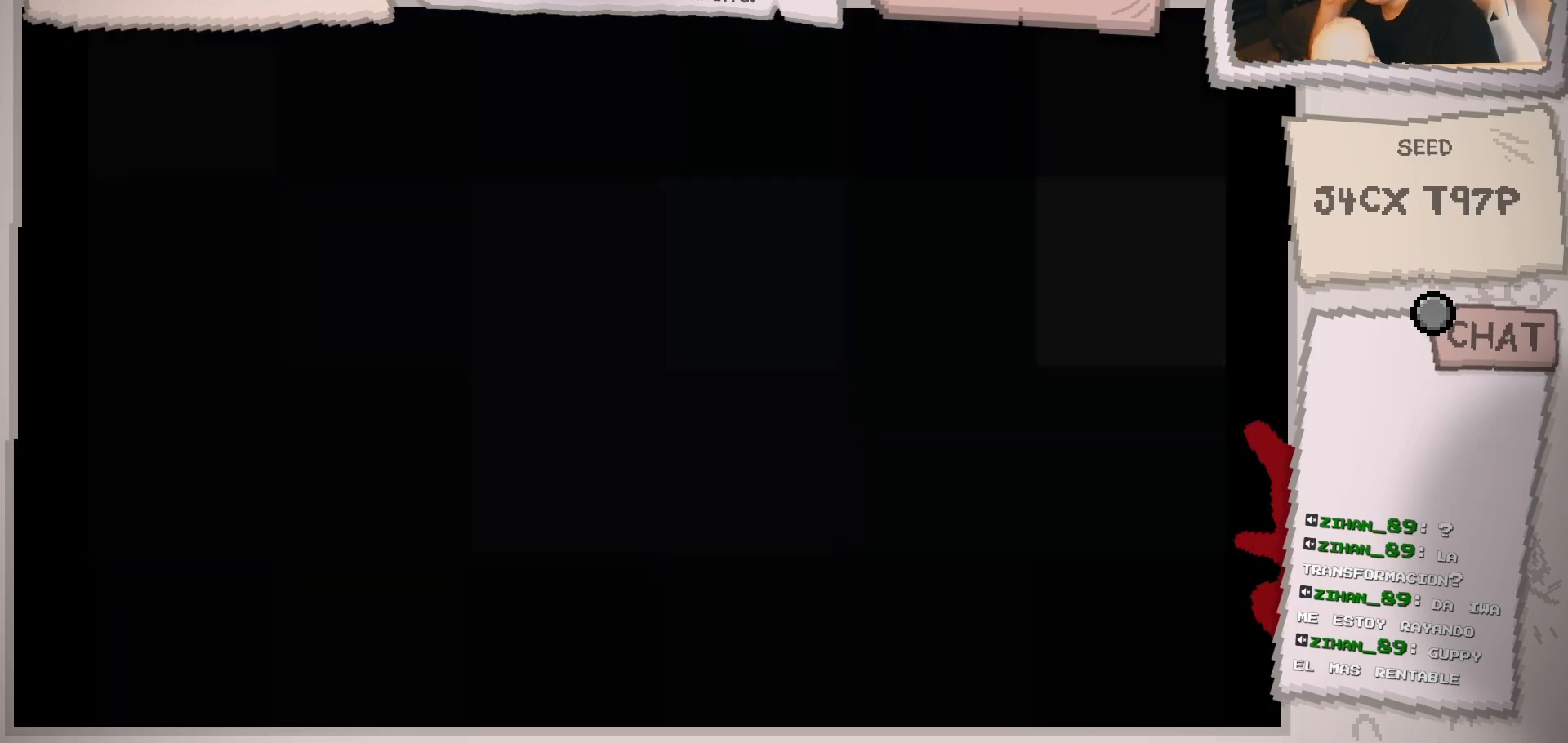
{"buttons": [], "left_stick": "center", "right_stick": "center", "events": []}
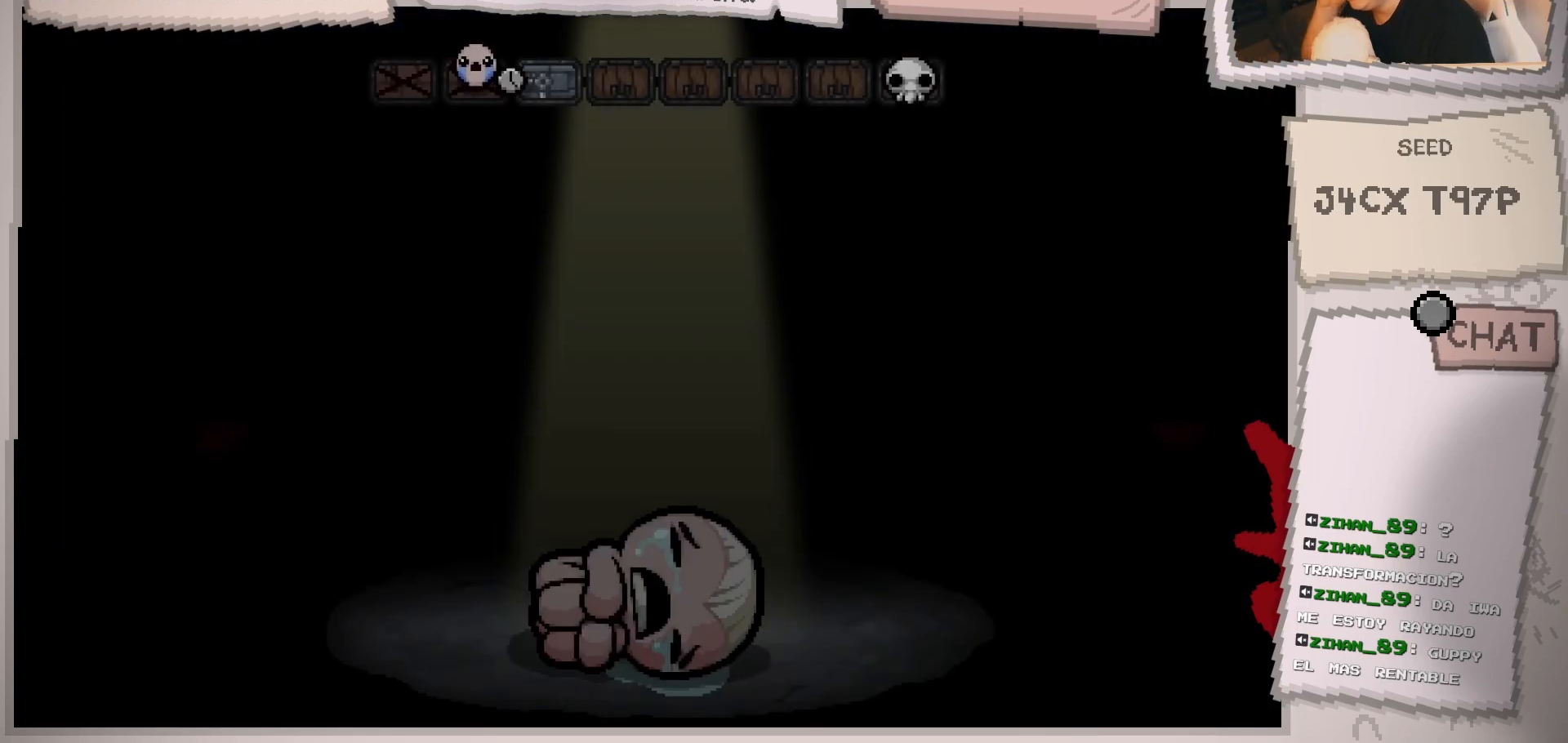
{"buttons": [], "left_stick": "center", "right_stick": "center", "events": [[67, "A", "down"], [267, "A", "up"]]}
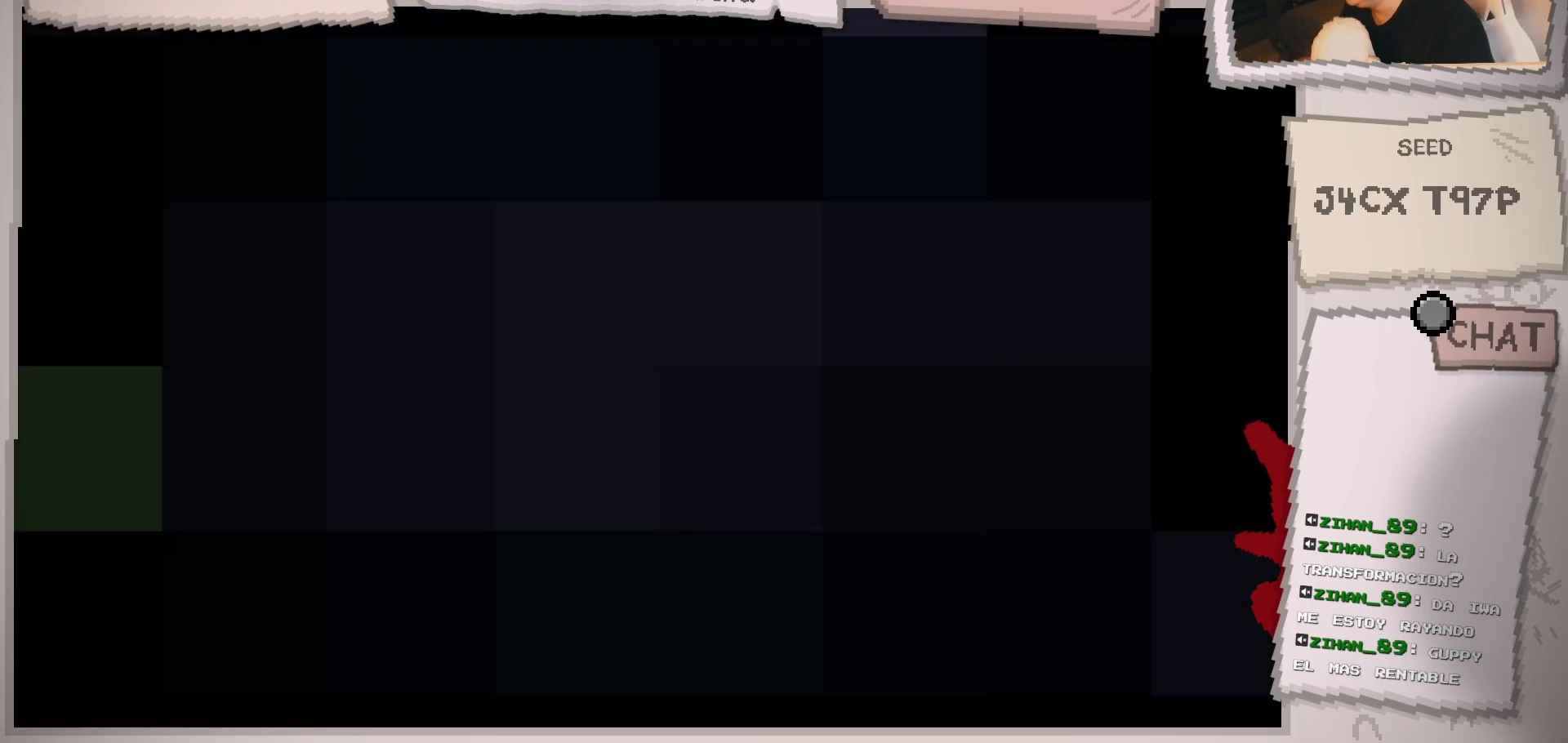
{"buttons": [], "left_stick": "center", "right_stick": "center", "events": []}
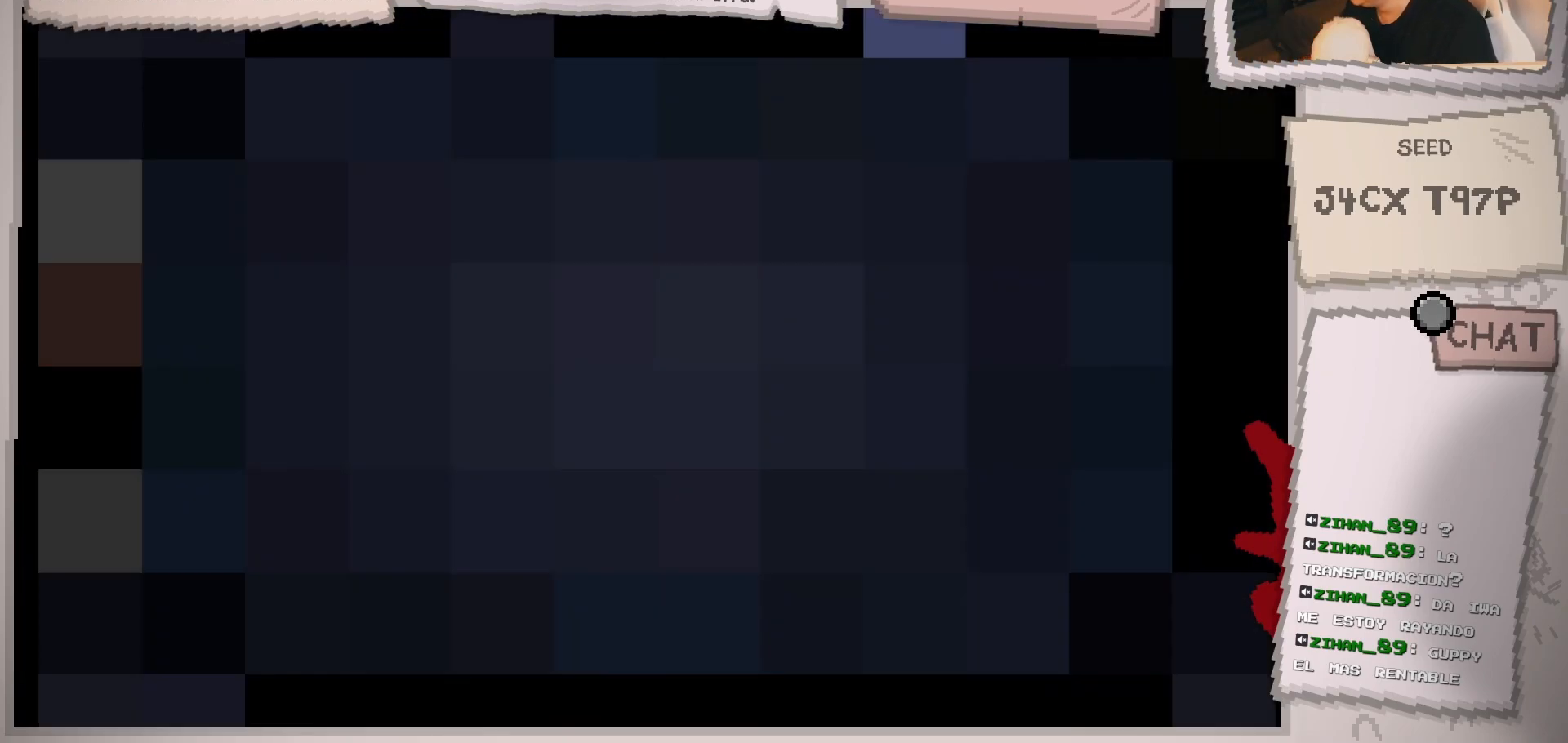
{"buttons": [], "left_stick": "center", "right_stick": "center", "events": []}
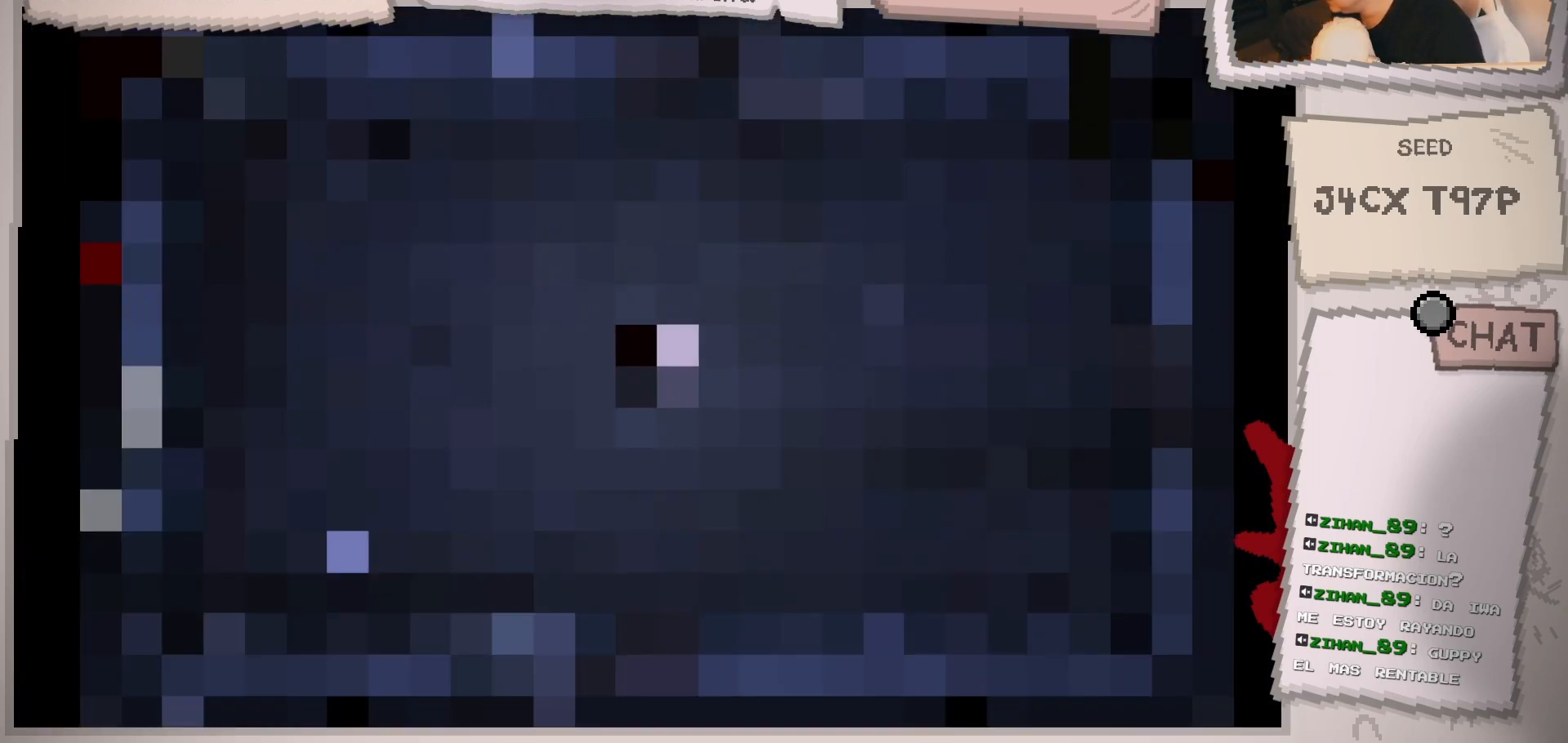
{"buttons": [], "left_stick": "center", "right_stick": "center", "events": []}
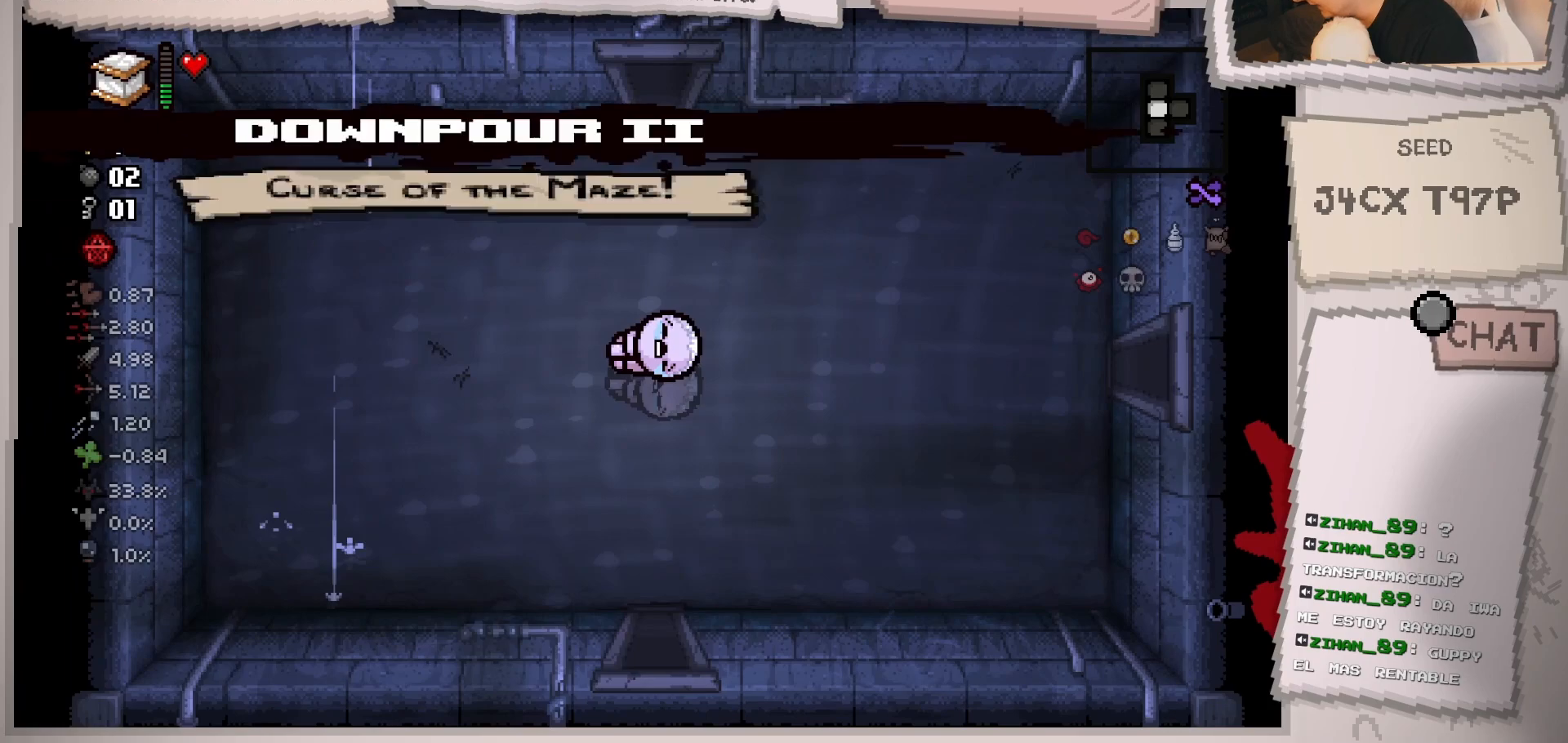
{"buttons": [], "left_stick": "center", "right_stick": "center", "events": []}
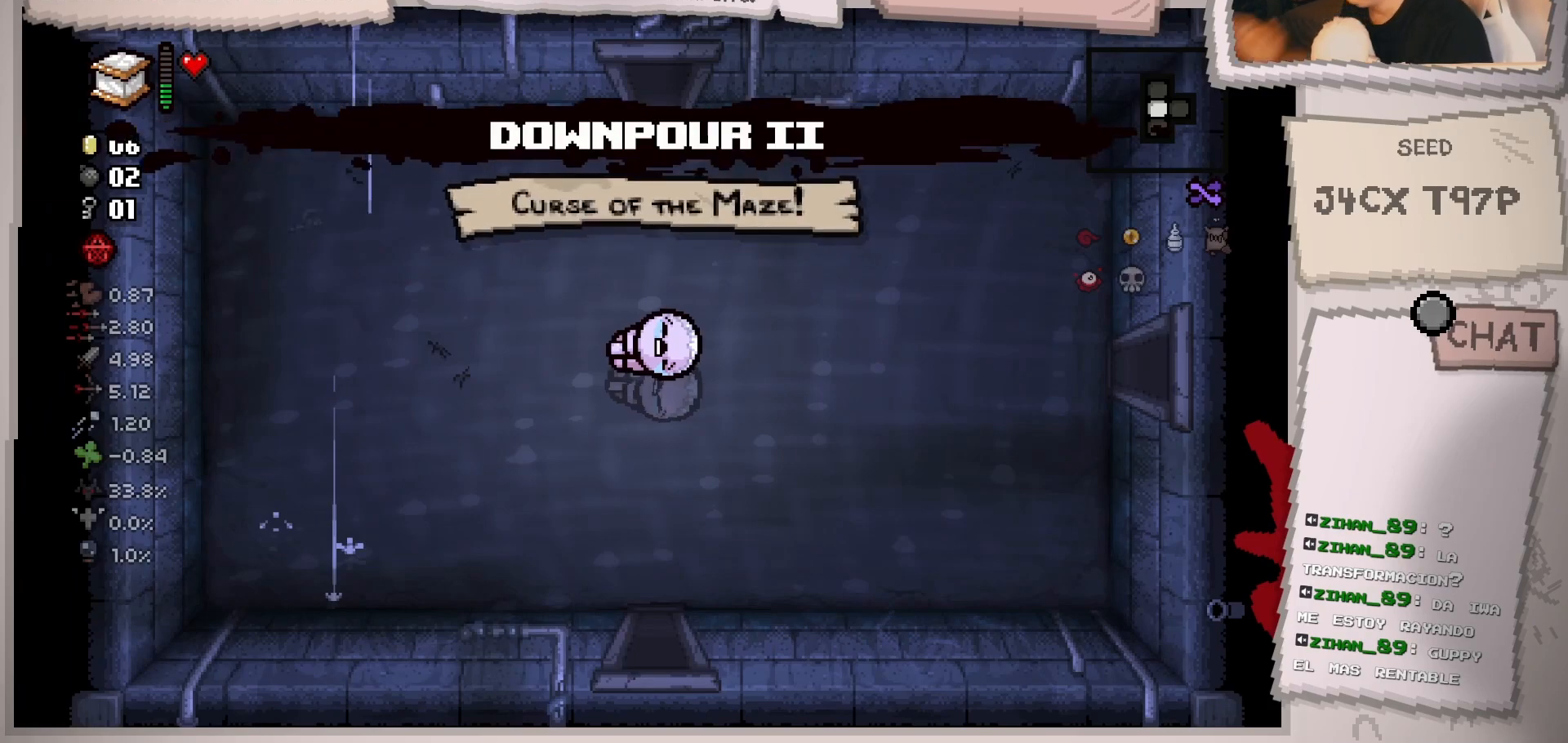
{"buttons": [], "left_stick": "center", "right_stick": "center", "events": []}
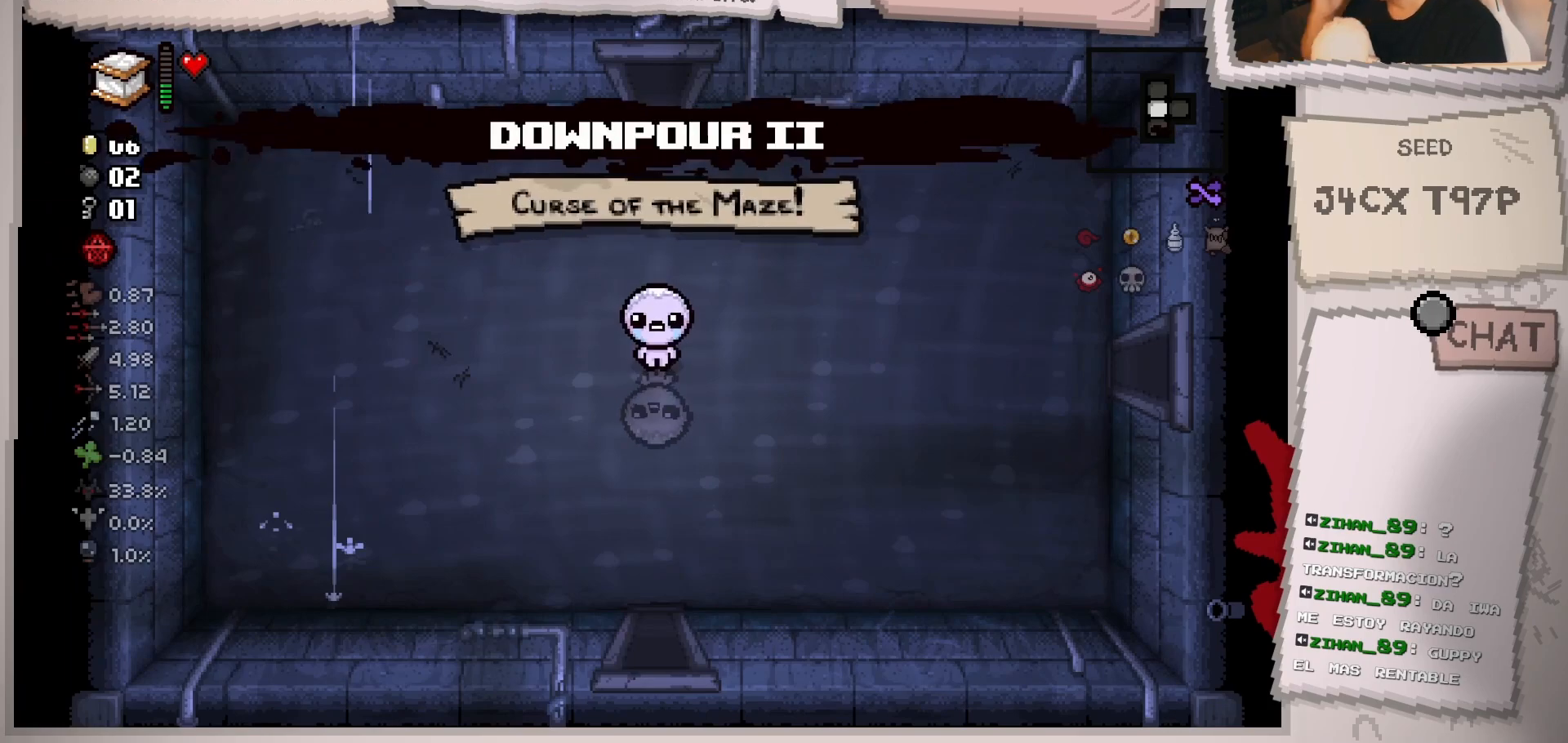
{"buttons": [], "left_stick": "right", "right_stick": "right", "events": [[334, "right_stick", "right"], [484, "left_stick", "right"]]}
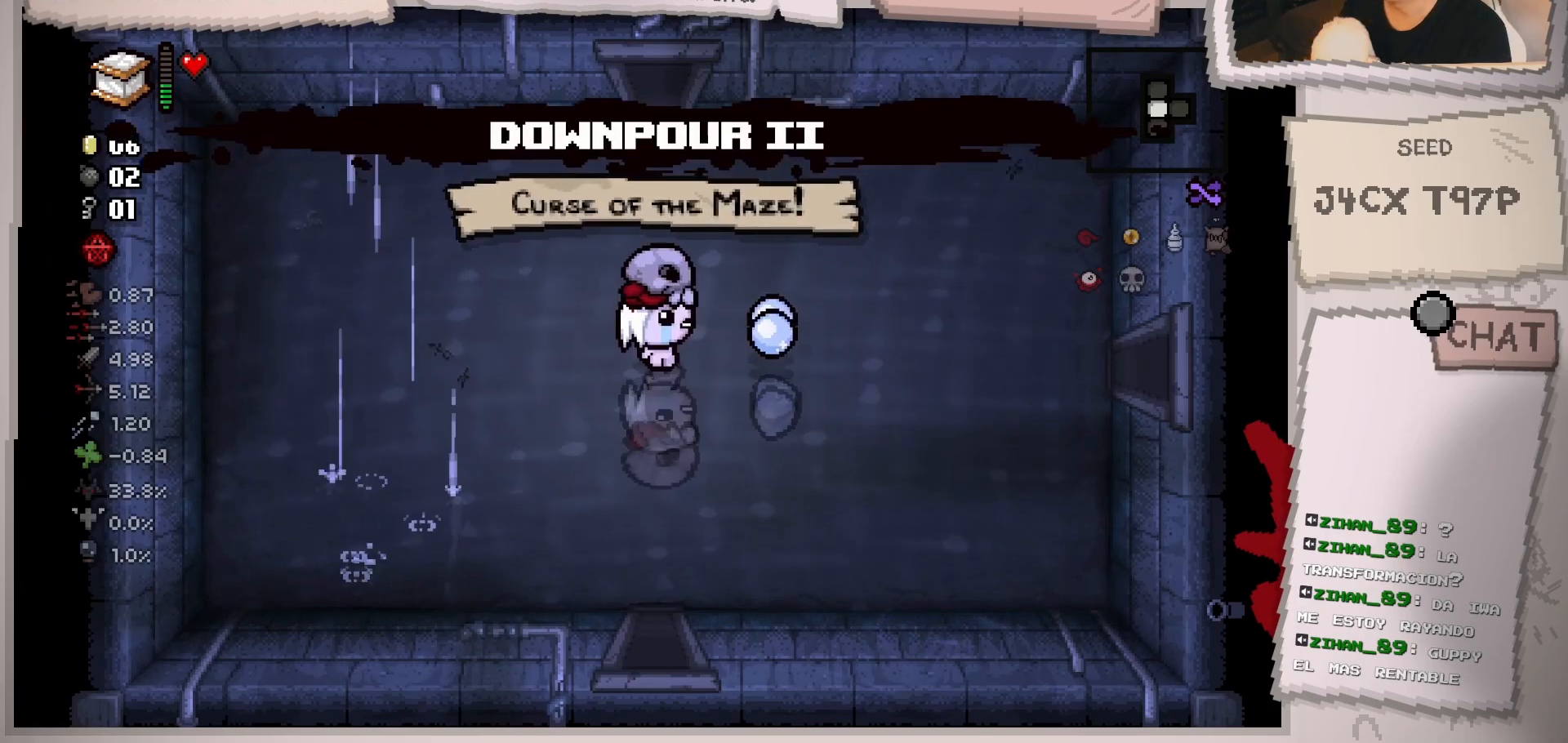
{"buttons": [], "left_stick": "right", "right_stick": "right", "events": []}
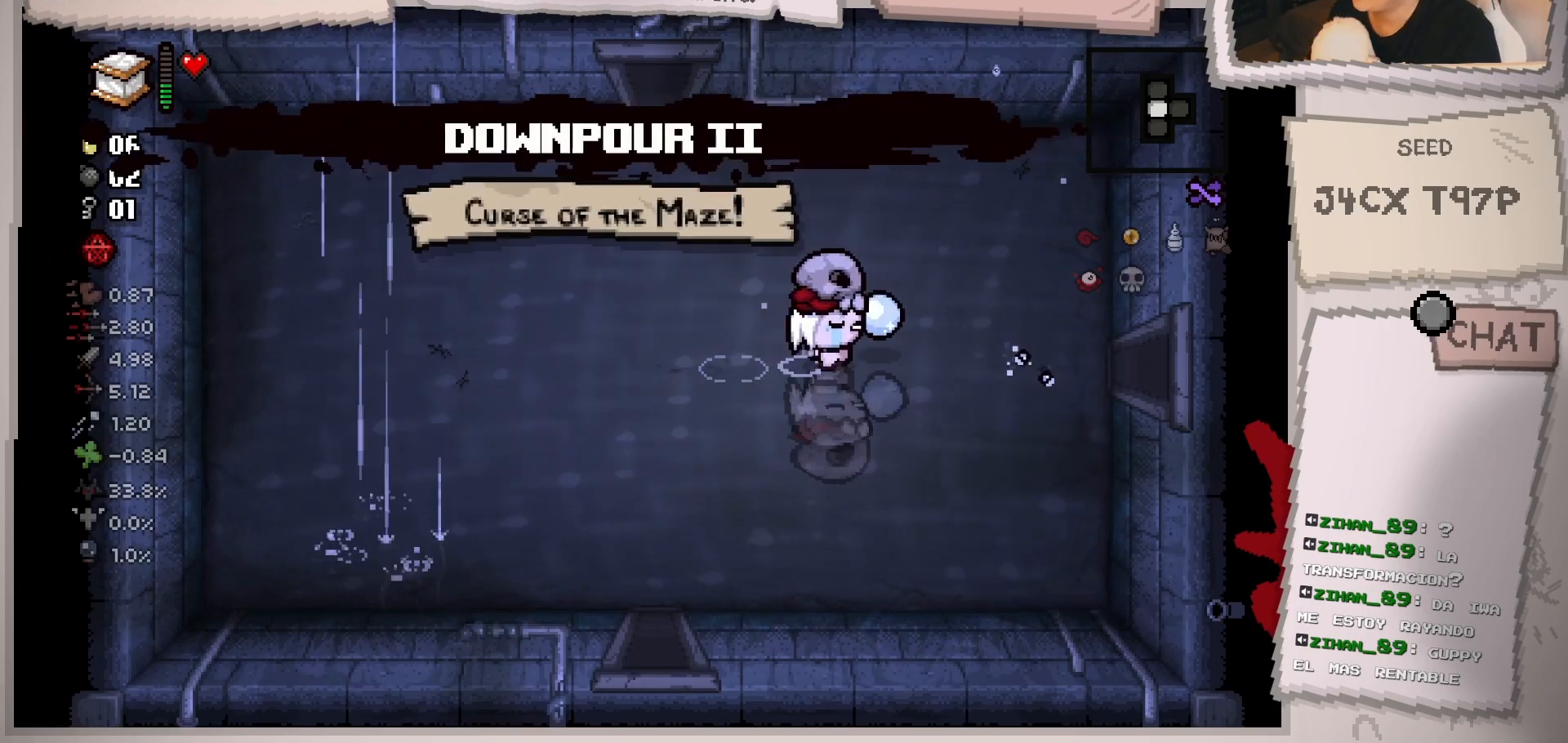
{"buttons": [], "left_stick": "right", "right_stick": "right", "events": []}
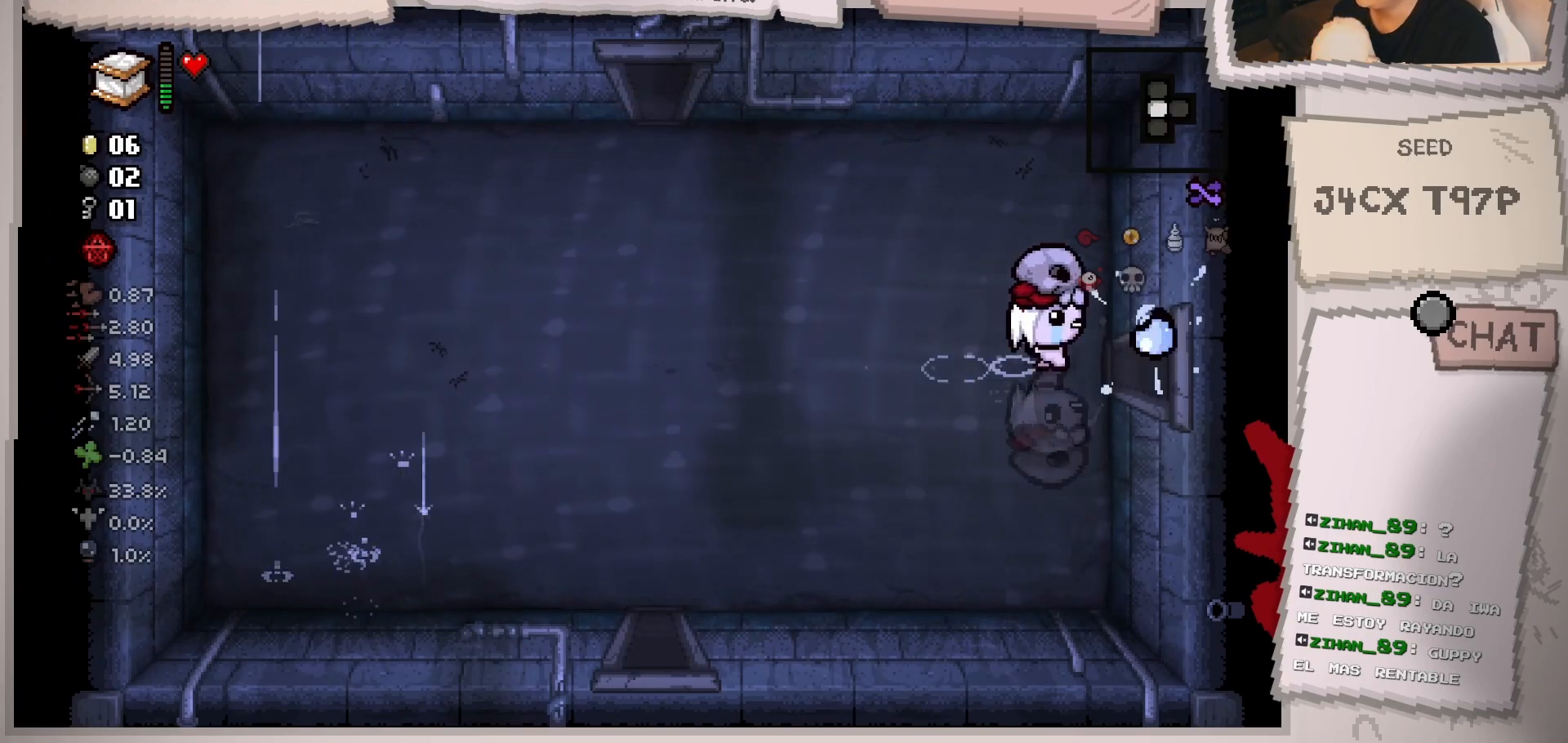
{"buttons": [], "left_stick": "center", "right_stick": "right", "events": [[350, "left_stick", "center"]]}